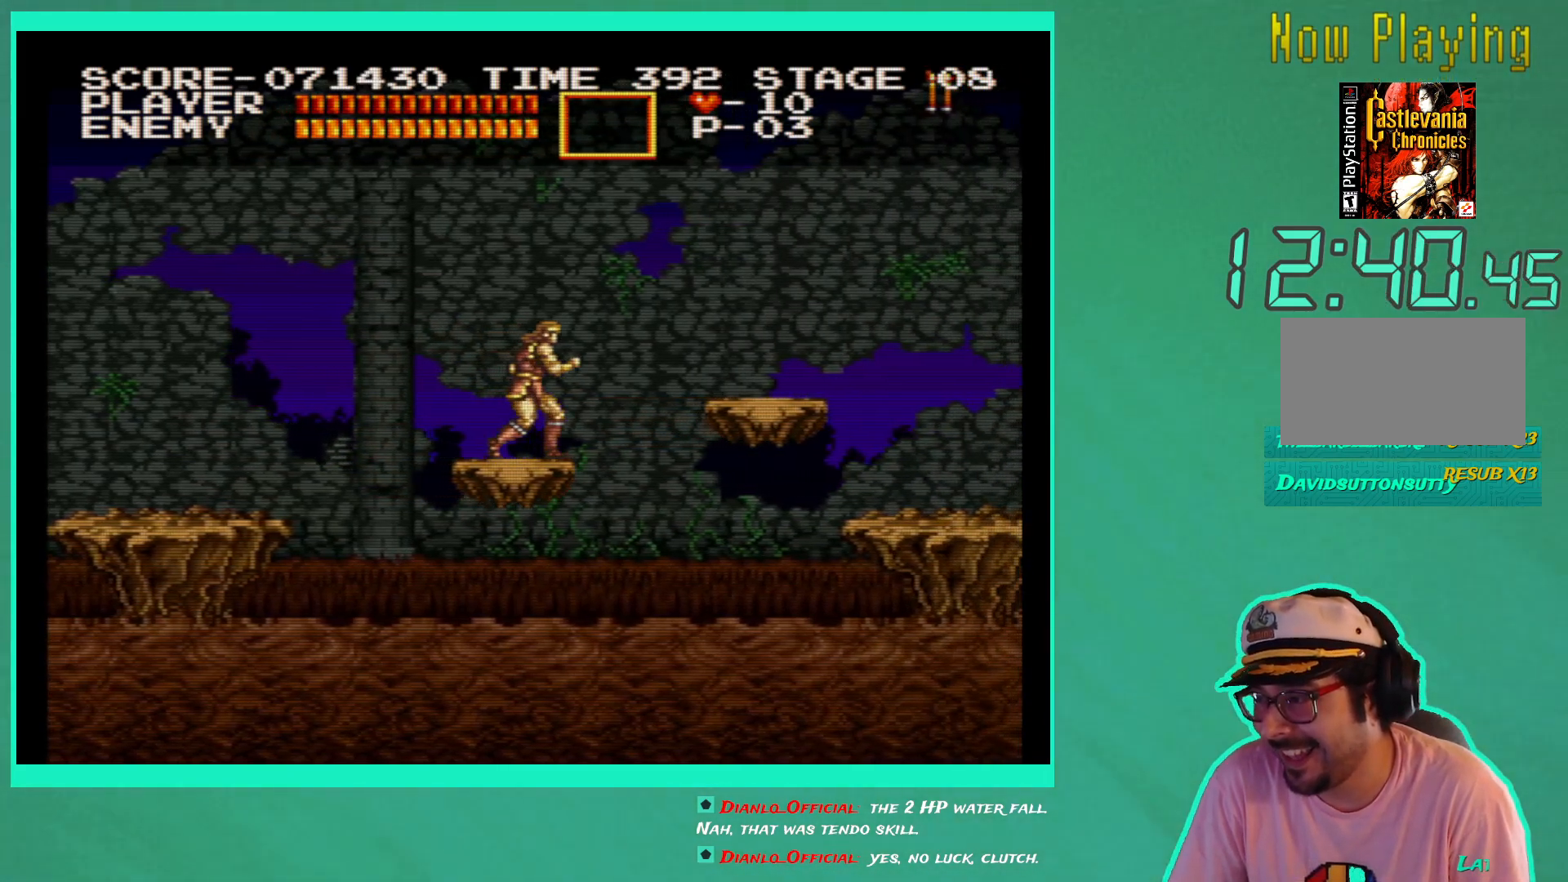
Gameplay with a controller (Xbox layout); each line is a JSON object with the inputs held at the frame after it. "events" lists button and stick changes between this image and that frame as [ms after this image, input, new state], when the widget could be followed in between. Not read: DPAD_RIGHT L3 R3.
{"buttons": [], "left_stick": "center", "right_stick": "center", "events": []}
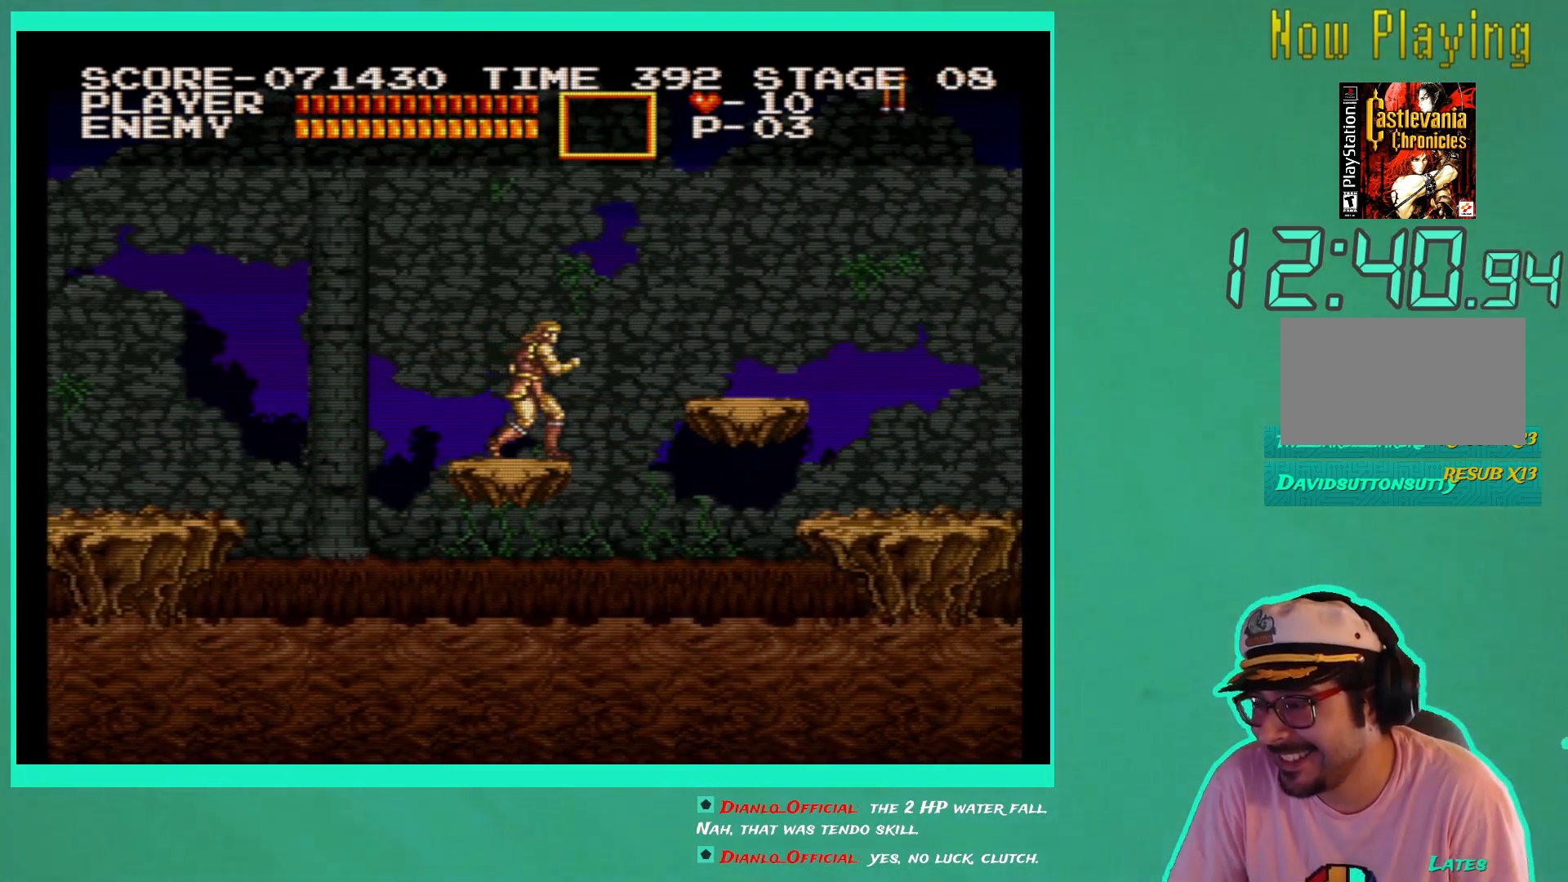
{"buttons": [], "left_stick": "center", "right_stick": "center", "events": []}
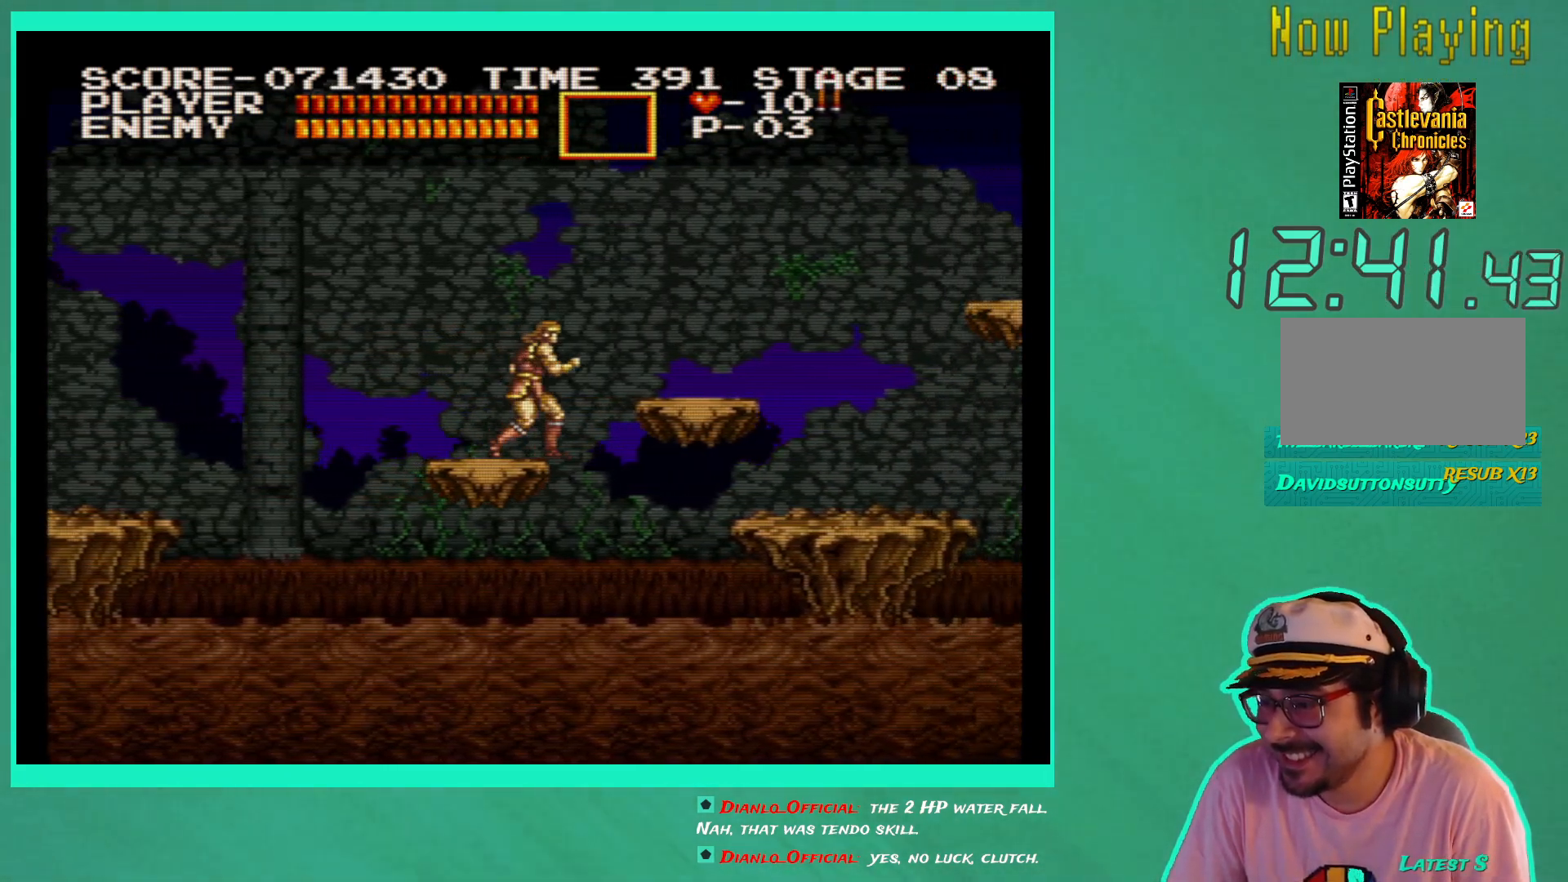
{"buttons": ["X"], "left_stick": "center", "right_stick": "center", "events": [[233, "A", "down"], [383, "A", "up"], [467, "X", "down"]]}
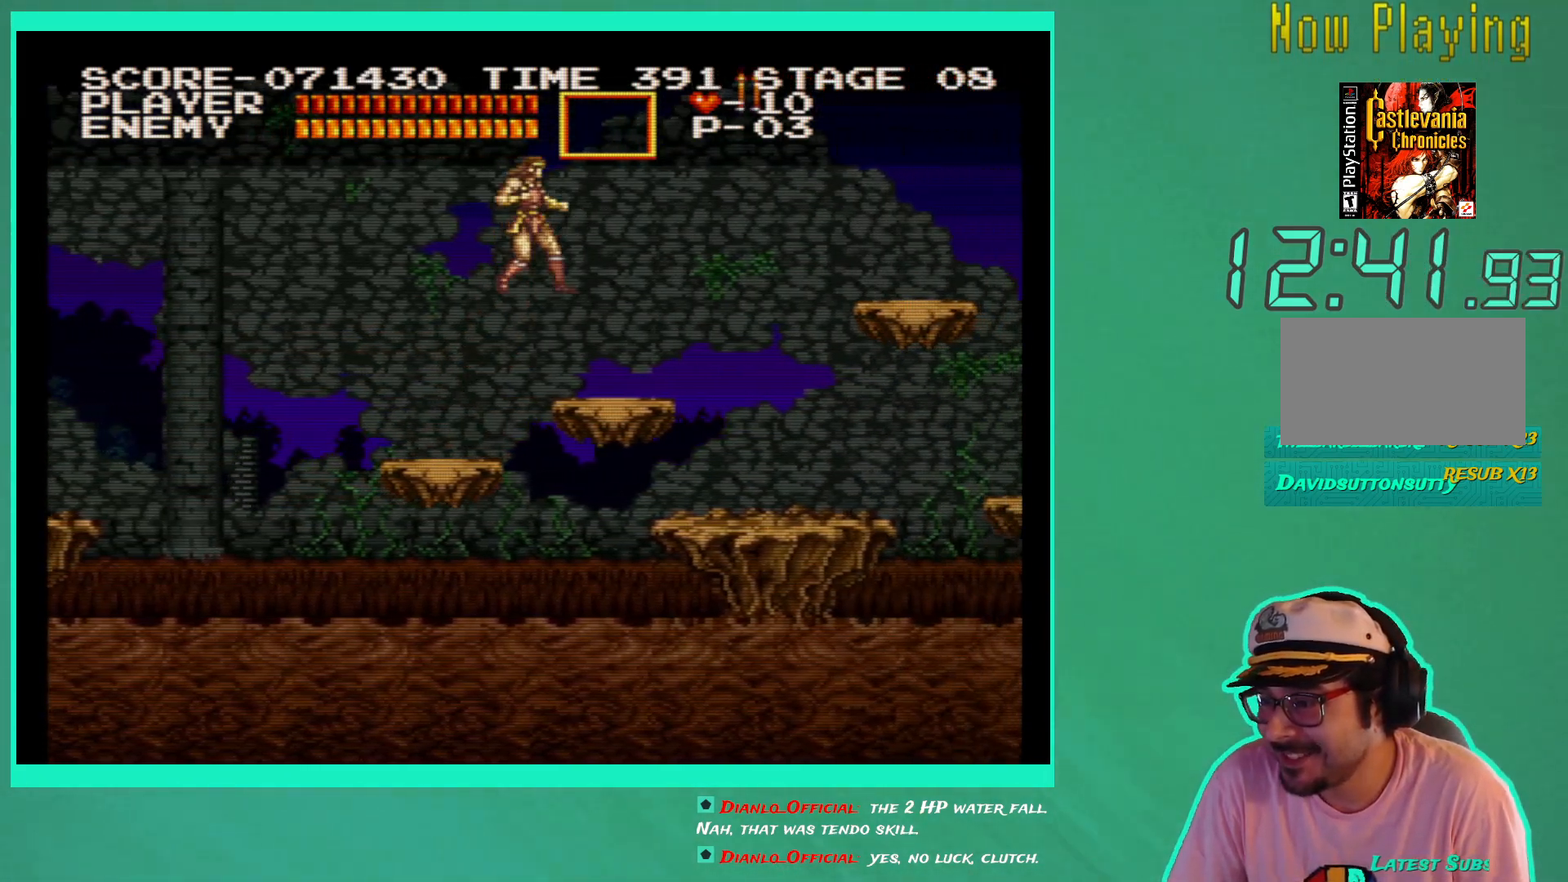
{"buttons": ["A"], "left_stick": "center", "right_stick": "center", "events": [[67, "X", "up"], [467, "A", "down"]]}
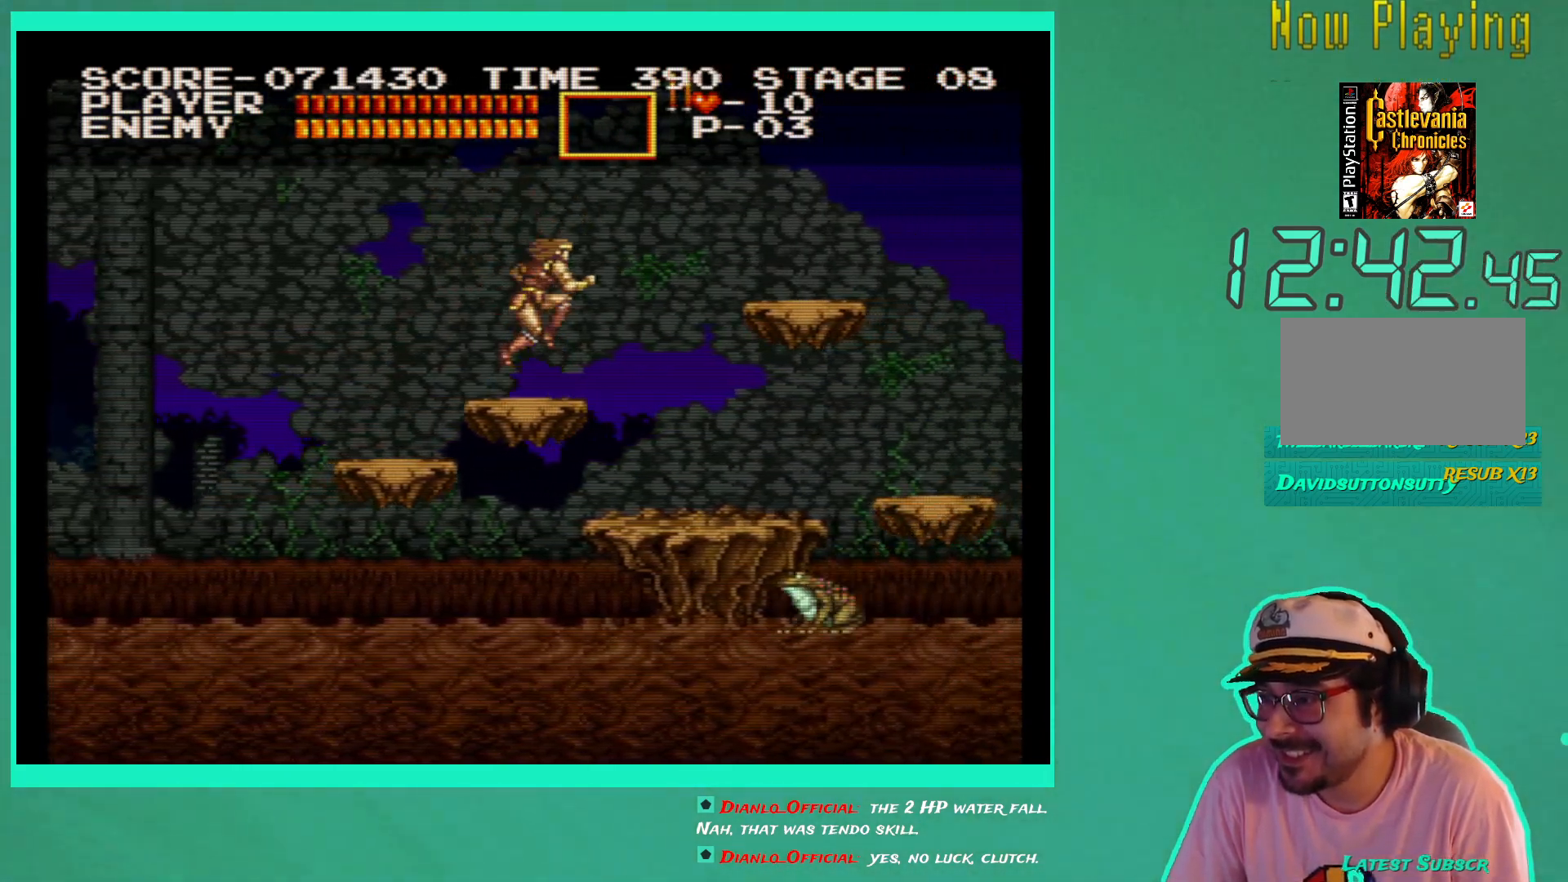
{"buttons": [], "left_stick": "center", "right_stick": "center", "events": [[83, "A", "up"], [150, "X", "down"], [233, "X", "up"], [300, "X", "down"], [400, "X", "up"]]}
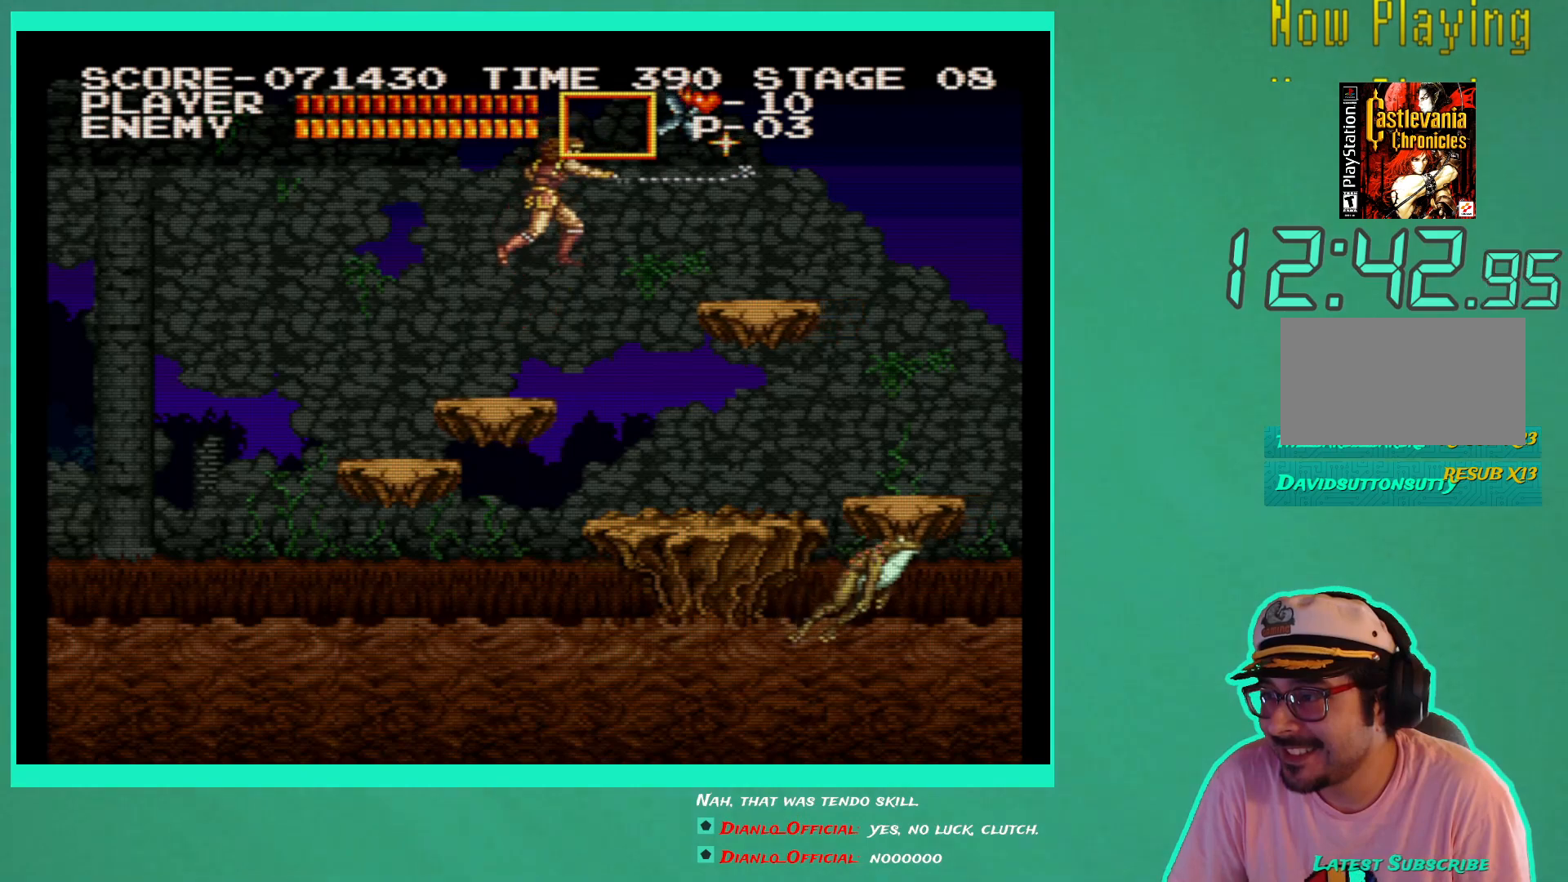
{"buttons": [], "left_stick": "center", "right_stick": "center", "events": []}
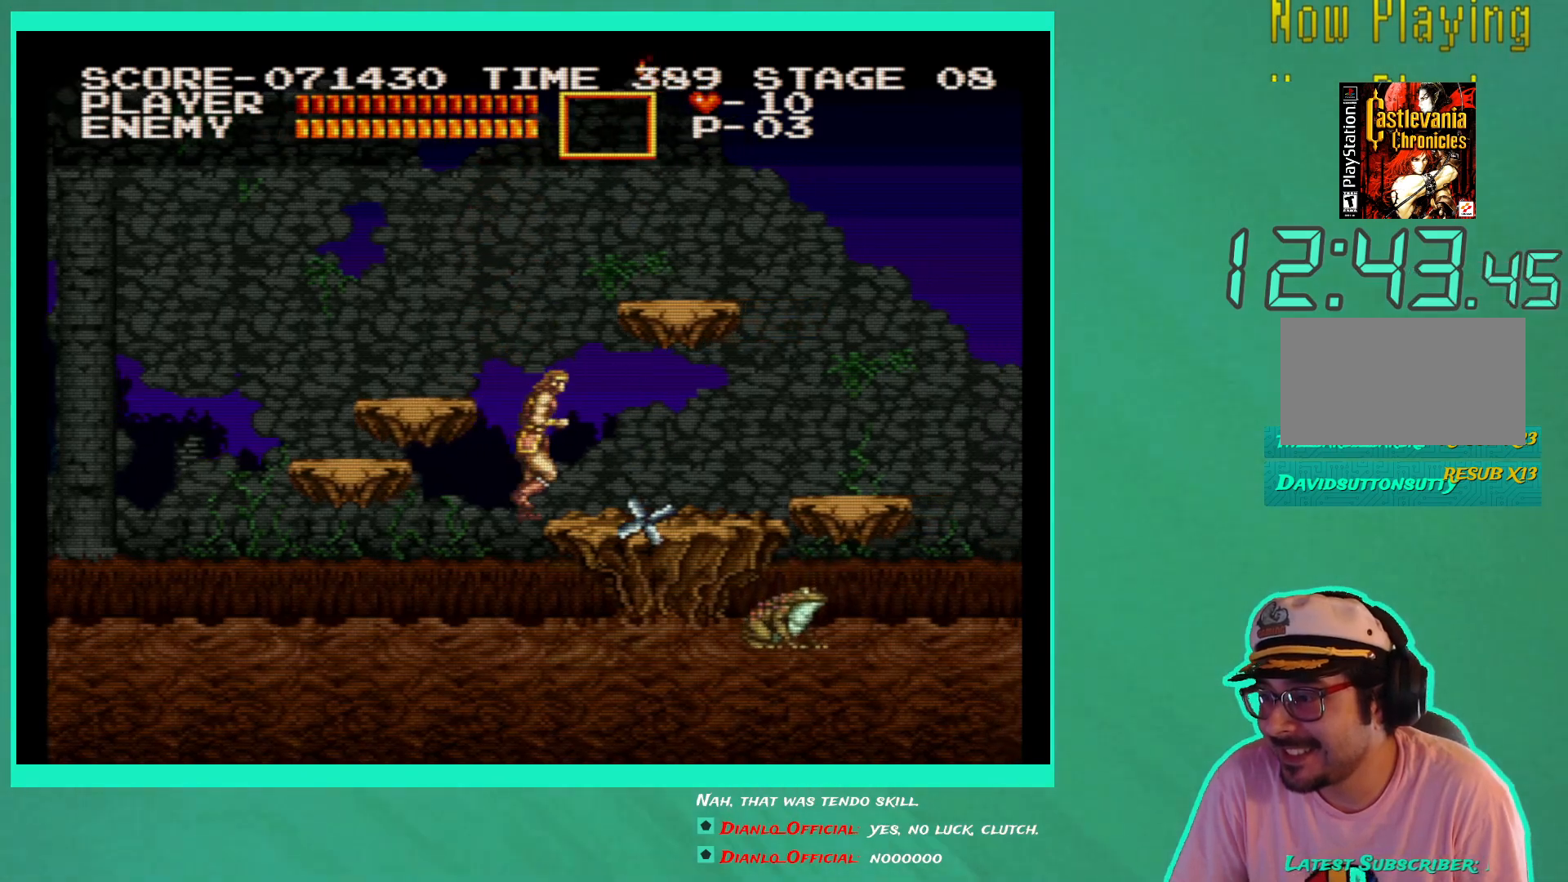
{"buttons": ["DPAD_DOWN"], "left_stick": "center", "right_stick": "center", "events": [[383, "DPAD_DOWN", "down"]]}
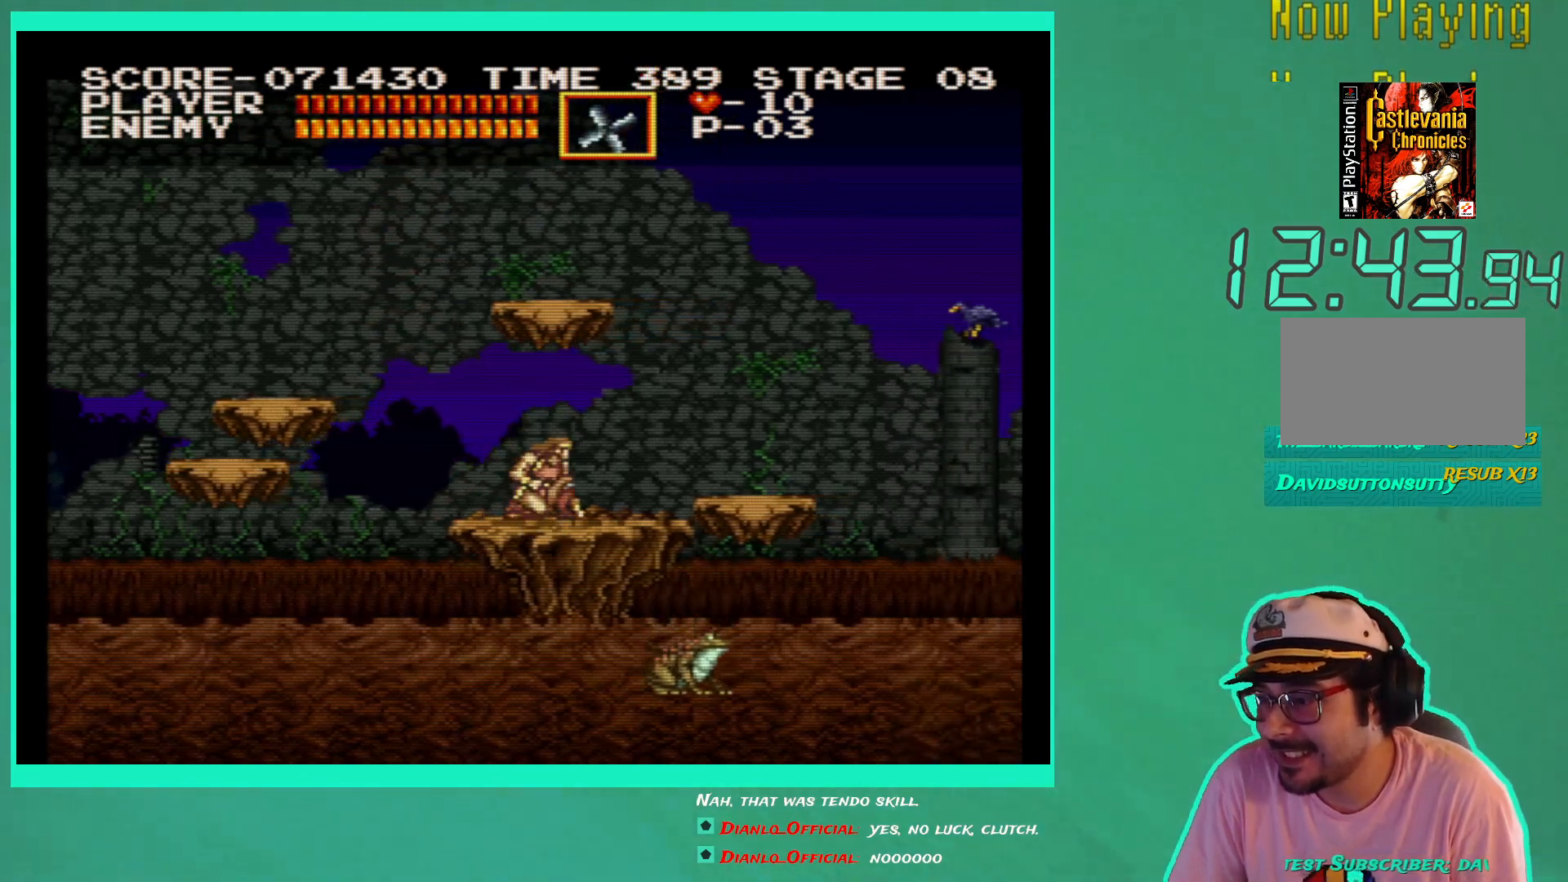
{"buttons": ["X", "DPAD_DOWN"], "left_stick": "center", "right_stick": "center", "events": [[17, "DPAD_LEFT", "down"], [67, "DPAD_LEFT", "up"], [117, "DPAD_DOWN", "up"], [367, "DPAD_DOWN", "down"], [450, "X", "down"]]}
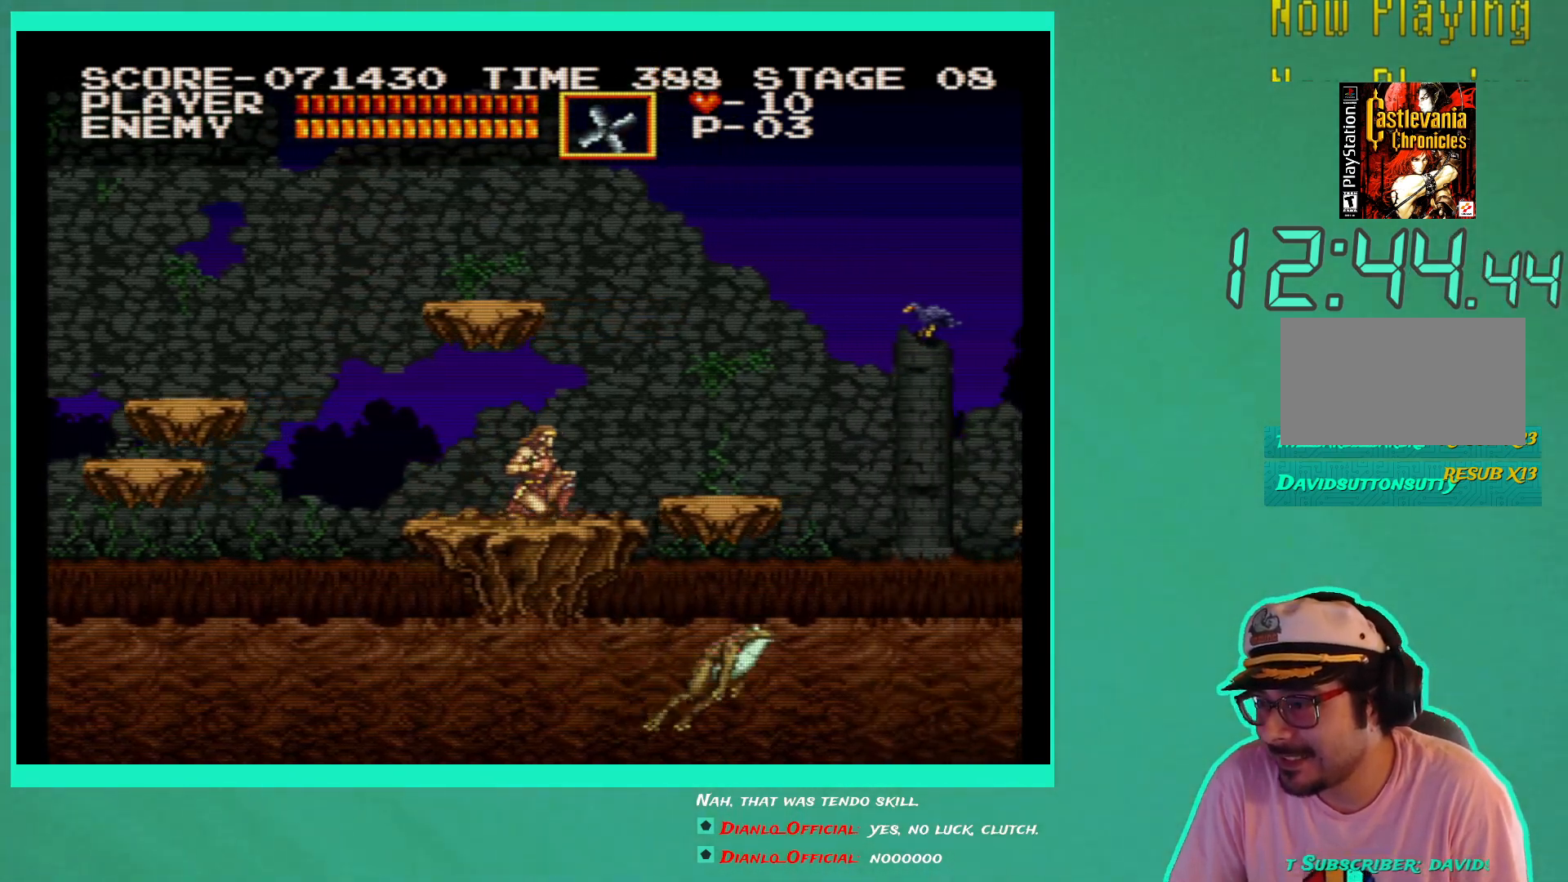
{"buttons": ["DPAD_DOWN"], "left_stick": "center", "right_stick": "center", "events": [[50, "X", "up"], [117, "X", "down"], [200, "X", "up"], [267, "X", "down"], [350, "X", "up"], [433, "X", "down"], [500, "X", "up"]]}
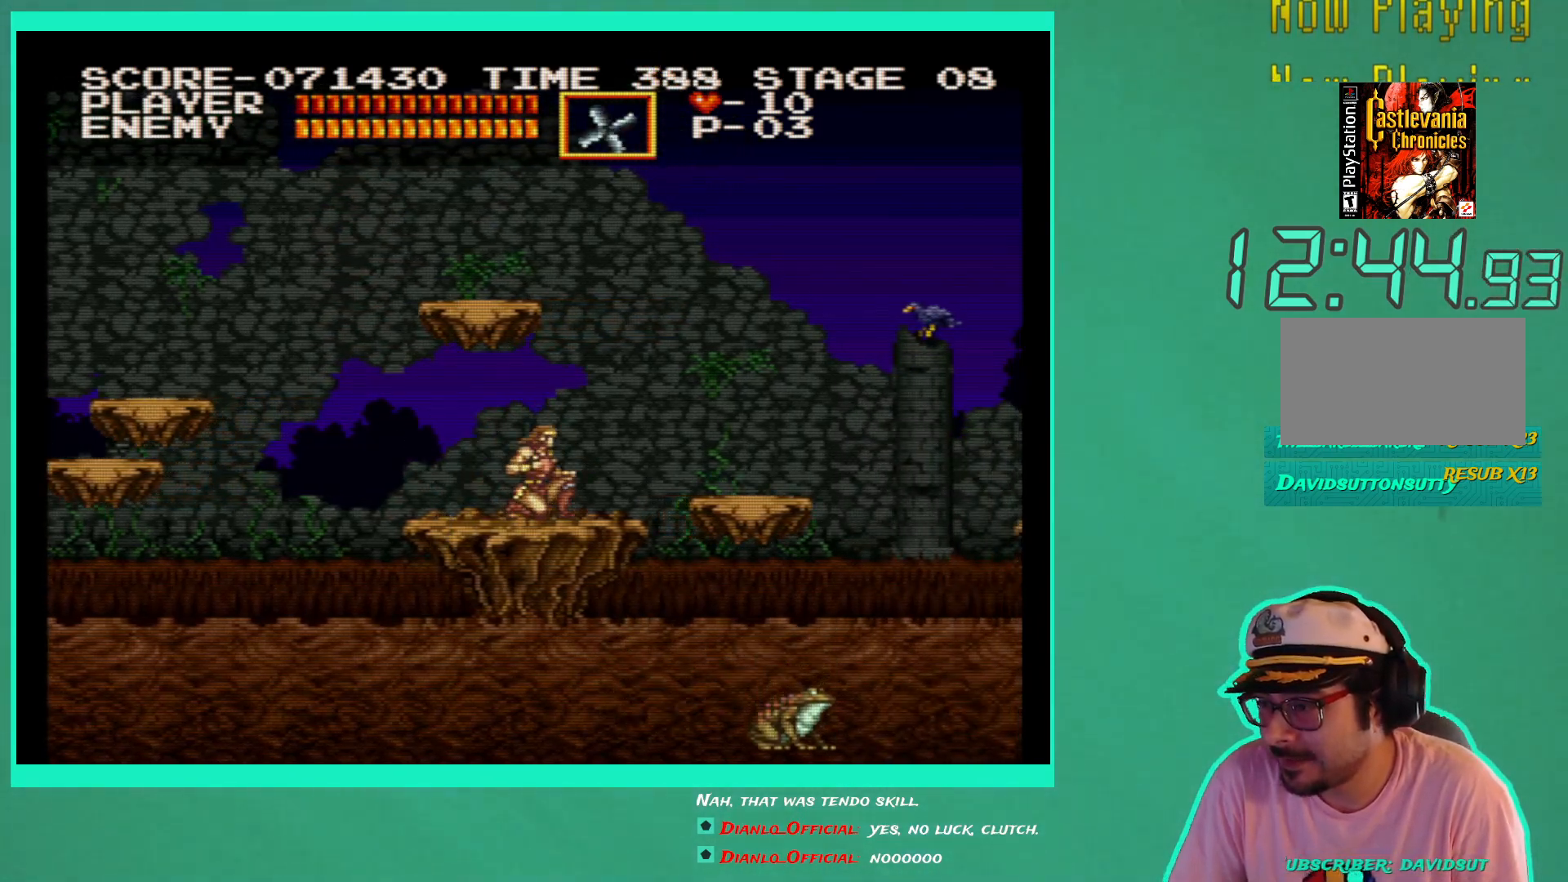
{"buttons": ["DPAD_DOWN"], "left_stick": "center", "right_stick": "center", "events": [[83, "X", "down"], [150, "X", "up"], [233, "X", "down"], [317, "X", "up"], [383, "X", "down"], [467, "X", "up"]]}
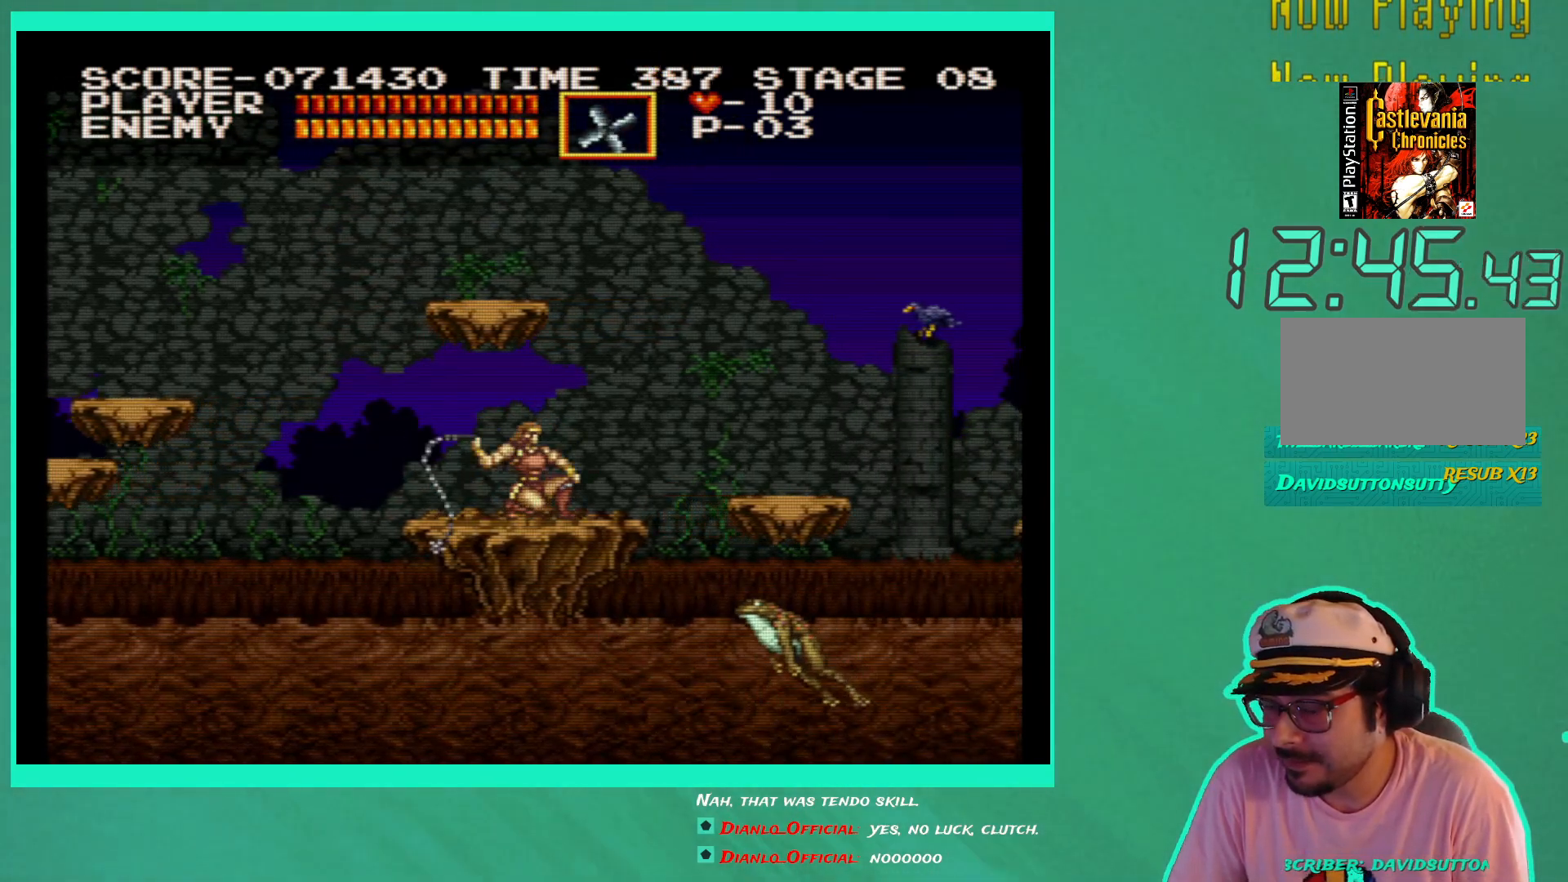
{"buttons": ["DPAD_DOWN"], "left_stick": "center", "right_stick": "center", "events": [[50, "X", "down"], [133, "X", "up"], [200, "X", "down"], [283, "X", "up"], [367, "X", "down"], [450, "X", "up"]]}
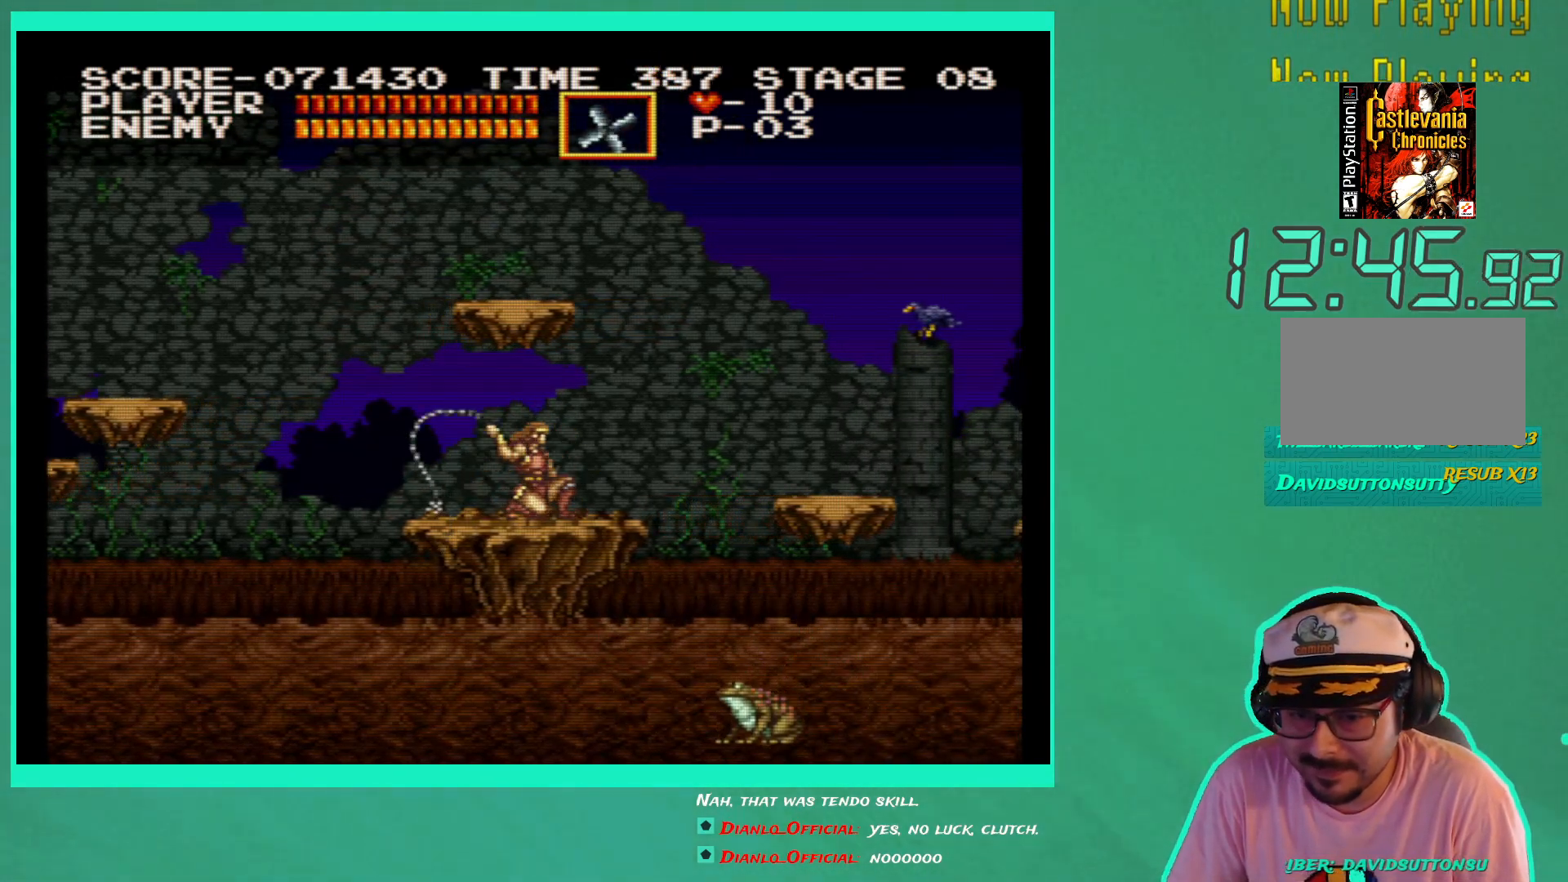
{"buttons": ["X", "DPAD_DOWN"], "left_stick": "center", "right_stick": "center", "events": [[17, "X", "down"], [100, "X", "up"], [183, "X", "down"], [267, "X", "up"], [333, "X", "down"], [433, "X", "up"], [500, "X", "down"]]}
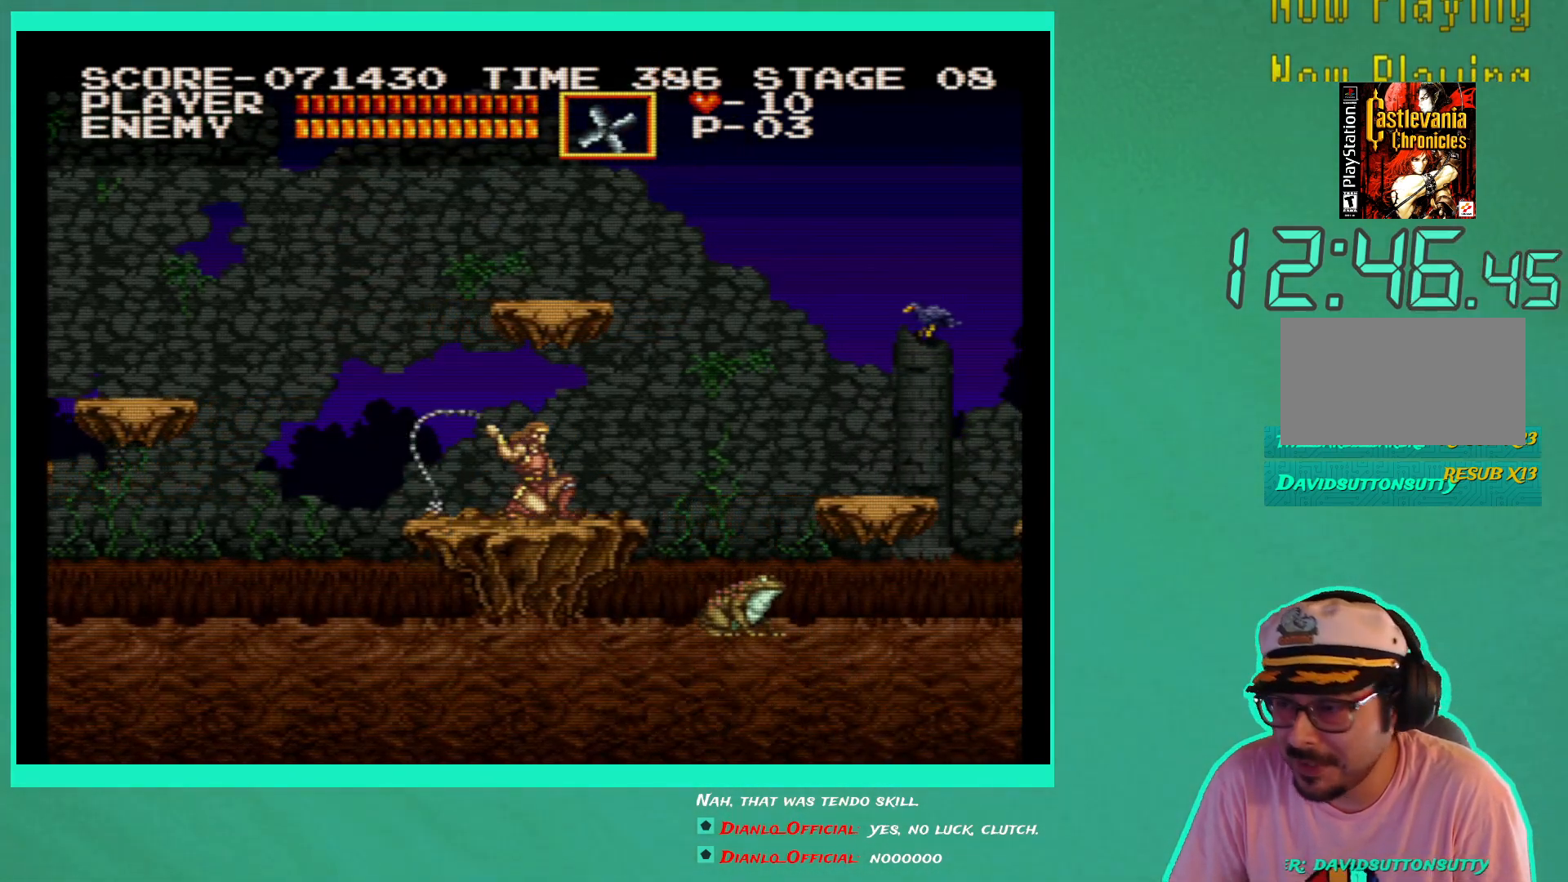
{"buttons": ["X", "DPAD_DOWN"], "left_stick": "center", "right_stick": "center", "events": [[83, "X", "up"], [150, "X", "down"], [250, "X", "up"], [317, "X", "down"], [400, "X", "up"], [483, "X", "down"]]}
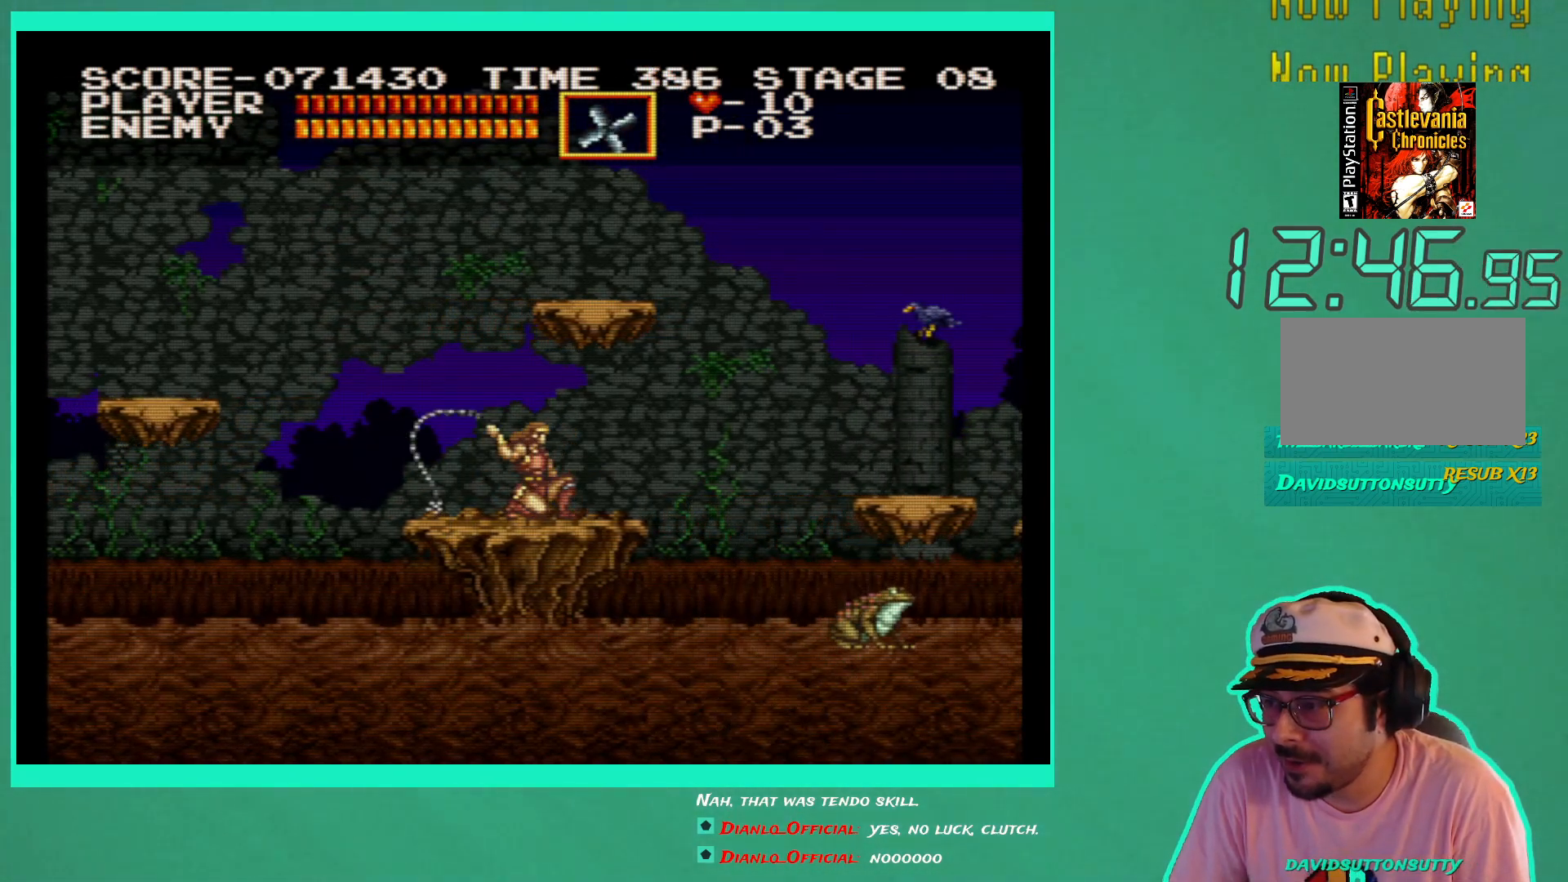
{"buttons": ["X", "DPAD_DOWN"], "left_stick": "center", "right_stick": "center", "events": [[83, "X", "up"], [150, "X", "down"], [233, "X", "up"], [300, "X", "down"], [400, "X", "up"], [467, "X", "down"]]}
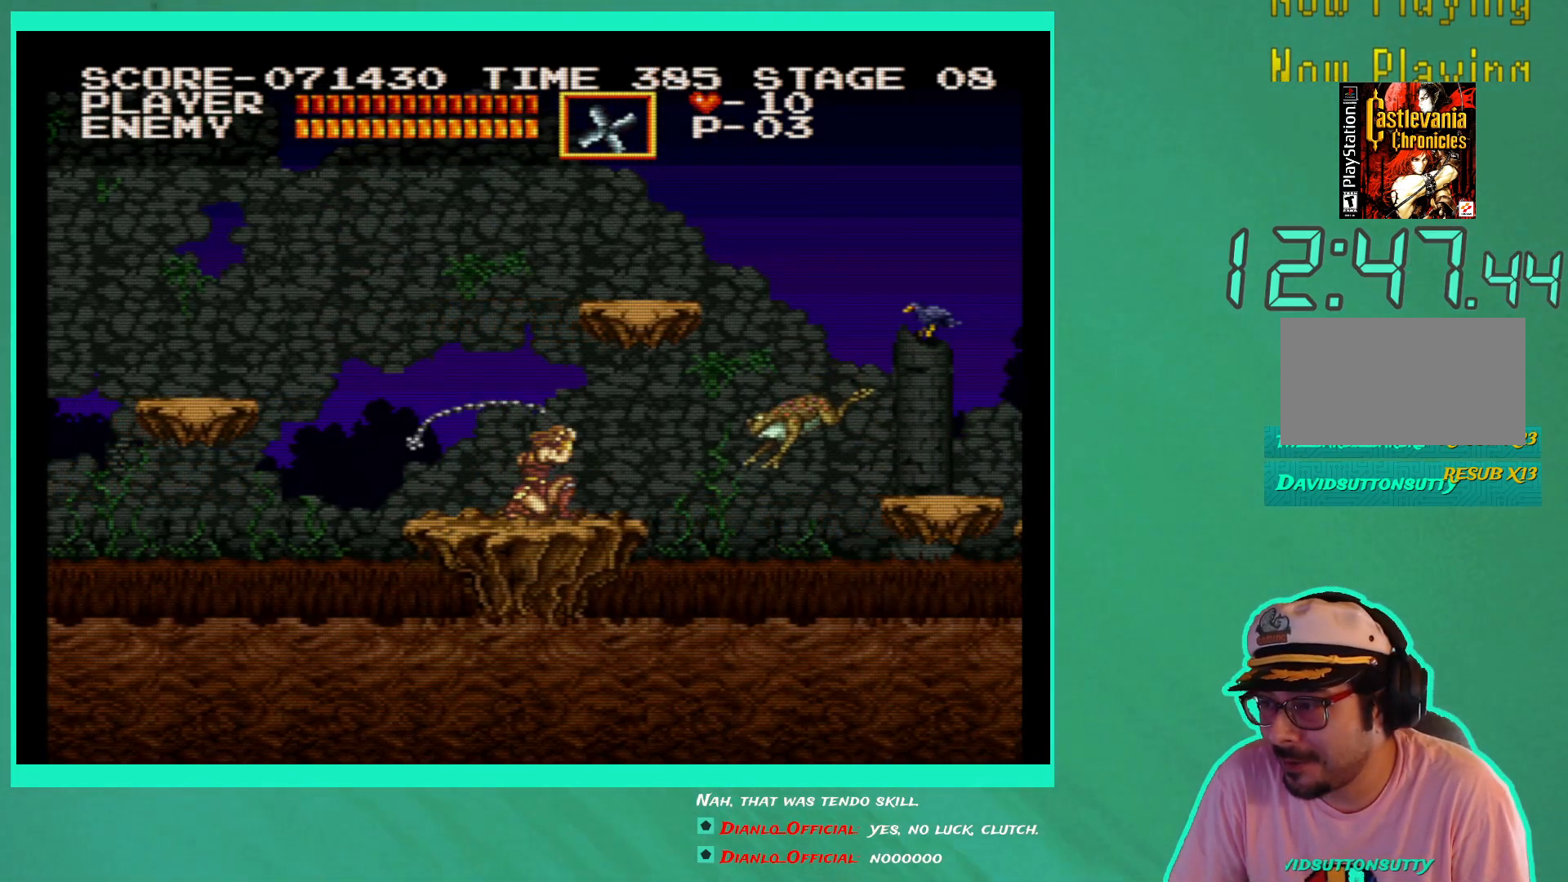
{"buttons": ["DPAD_DOWN"], "left_stick": "center", "right_stick": "center", "events": [[50, "X", "up"], [117, "X", "down"], [217, "X", "up"], [283, "X", "down"], [367, "X", "up"]]}
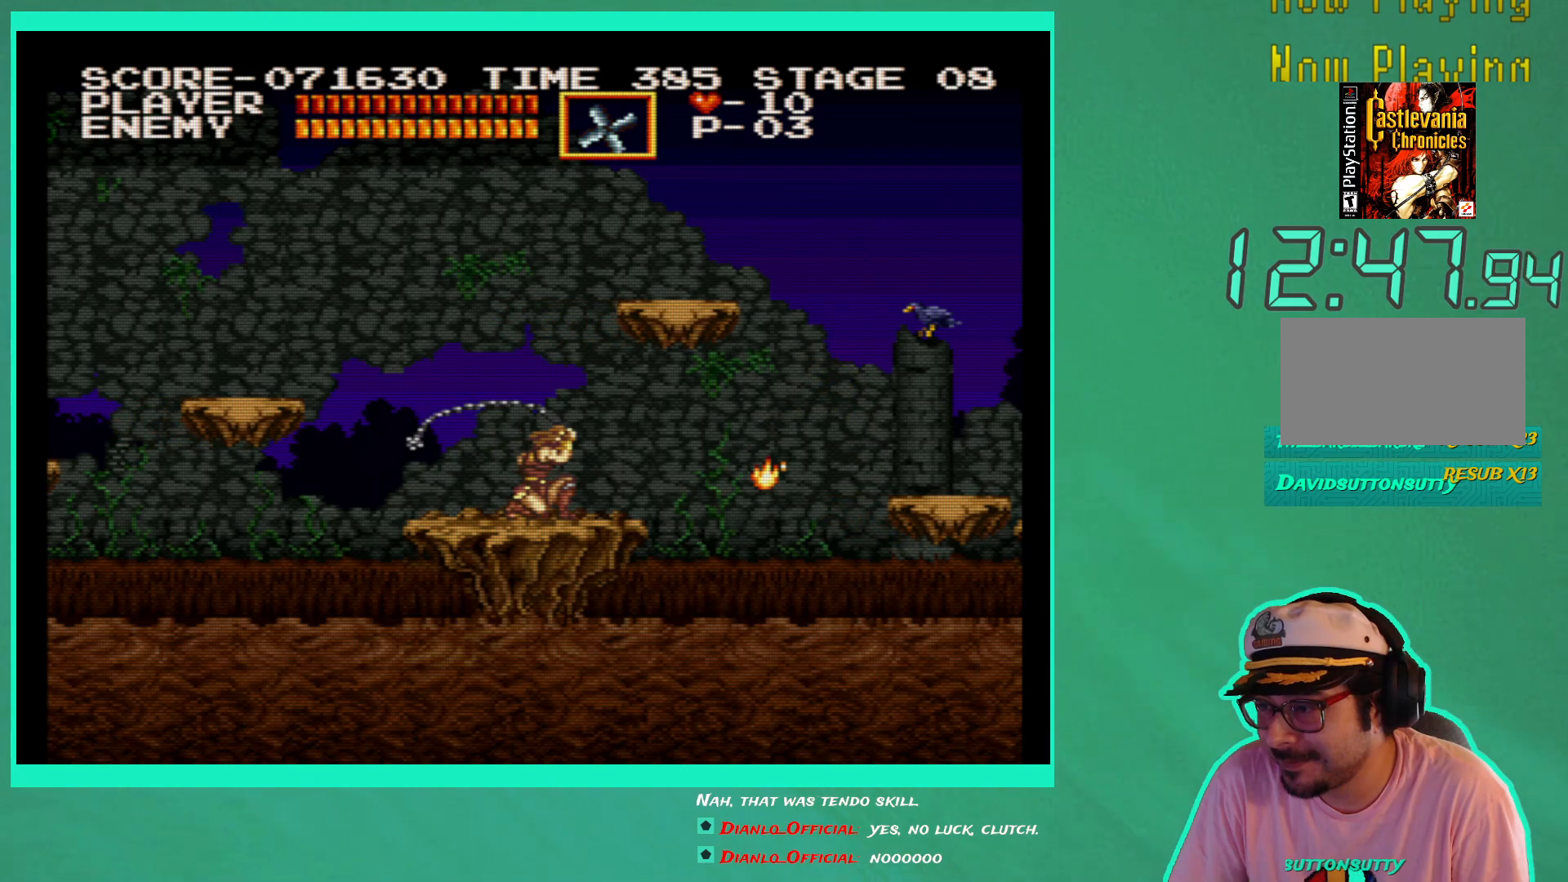
{"buttons": [], "left_stick": "center", "right_stick": "center", "events": [[17, "DPAD_DOWN", "up"]]}
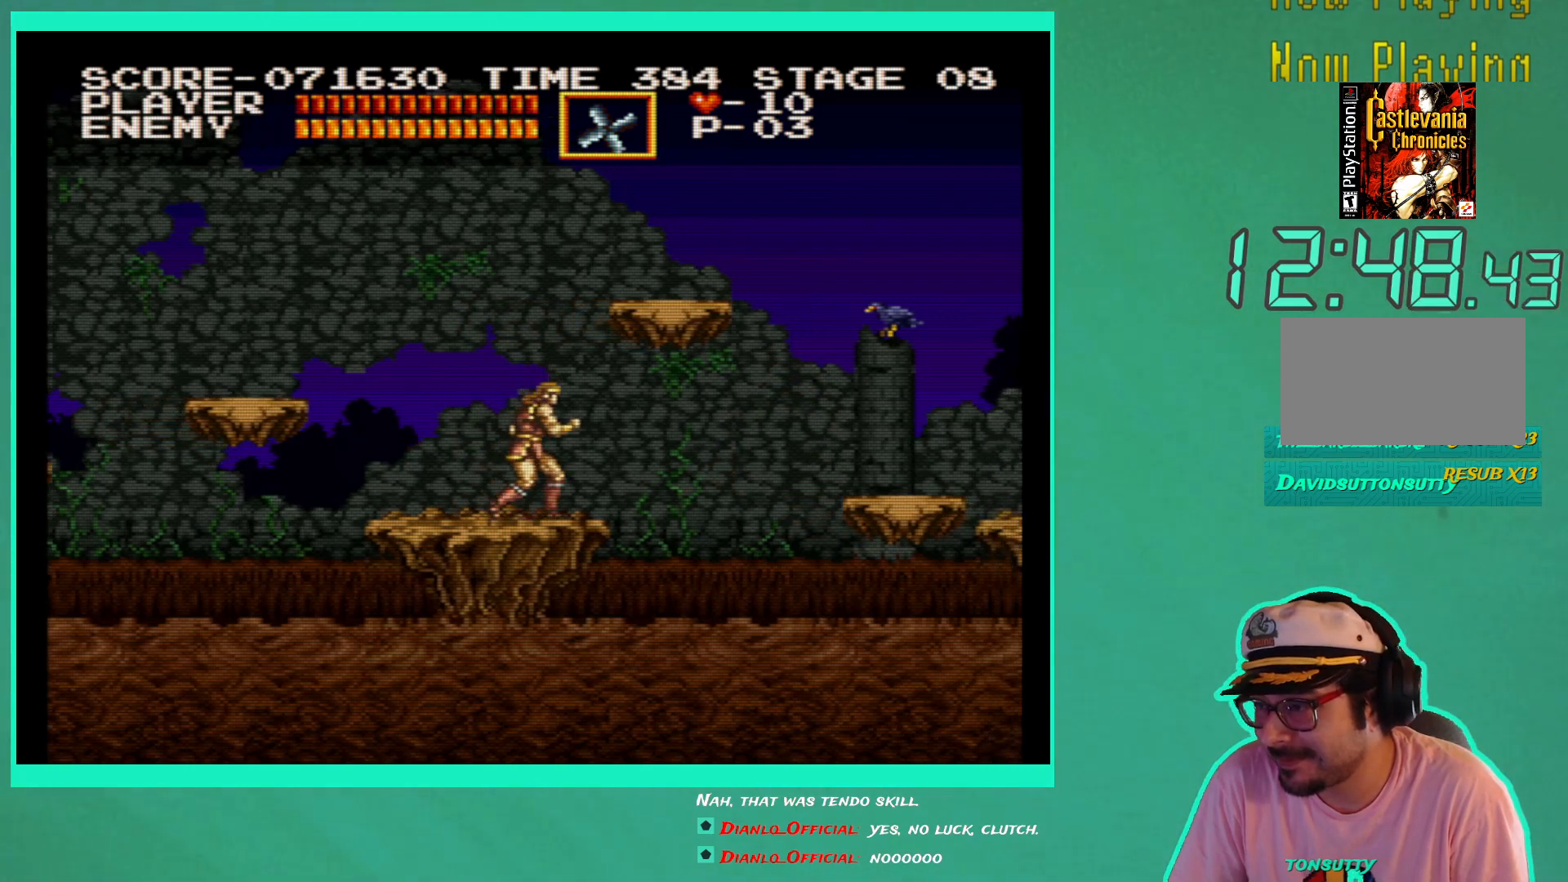
{"buttons": [], "left_stick": "center", "right_stick": "center", "events": []}
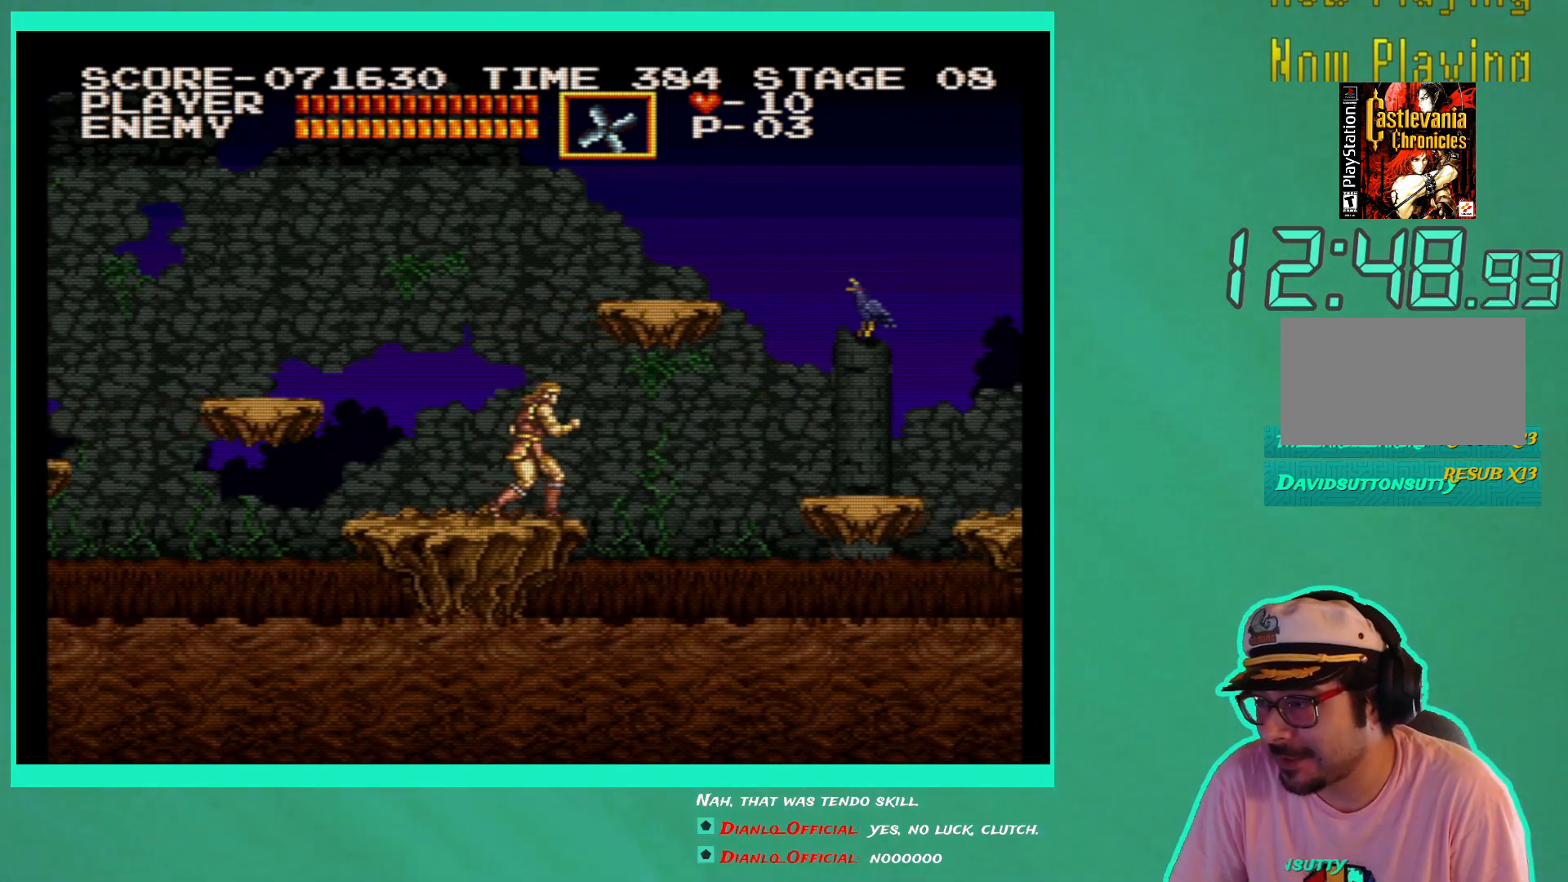
{"buttons": ["A"], "left_stick": "center", "right_stick": "center", "events": [[467, "A", "down"]]}
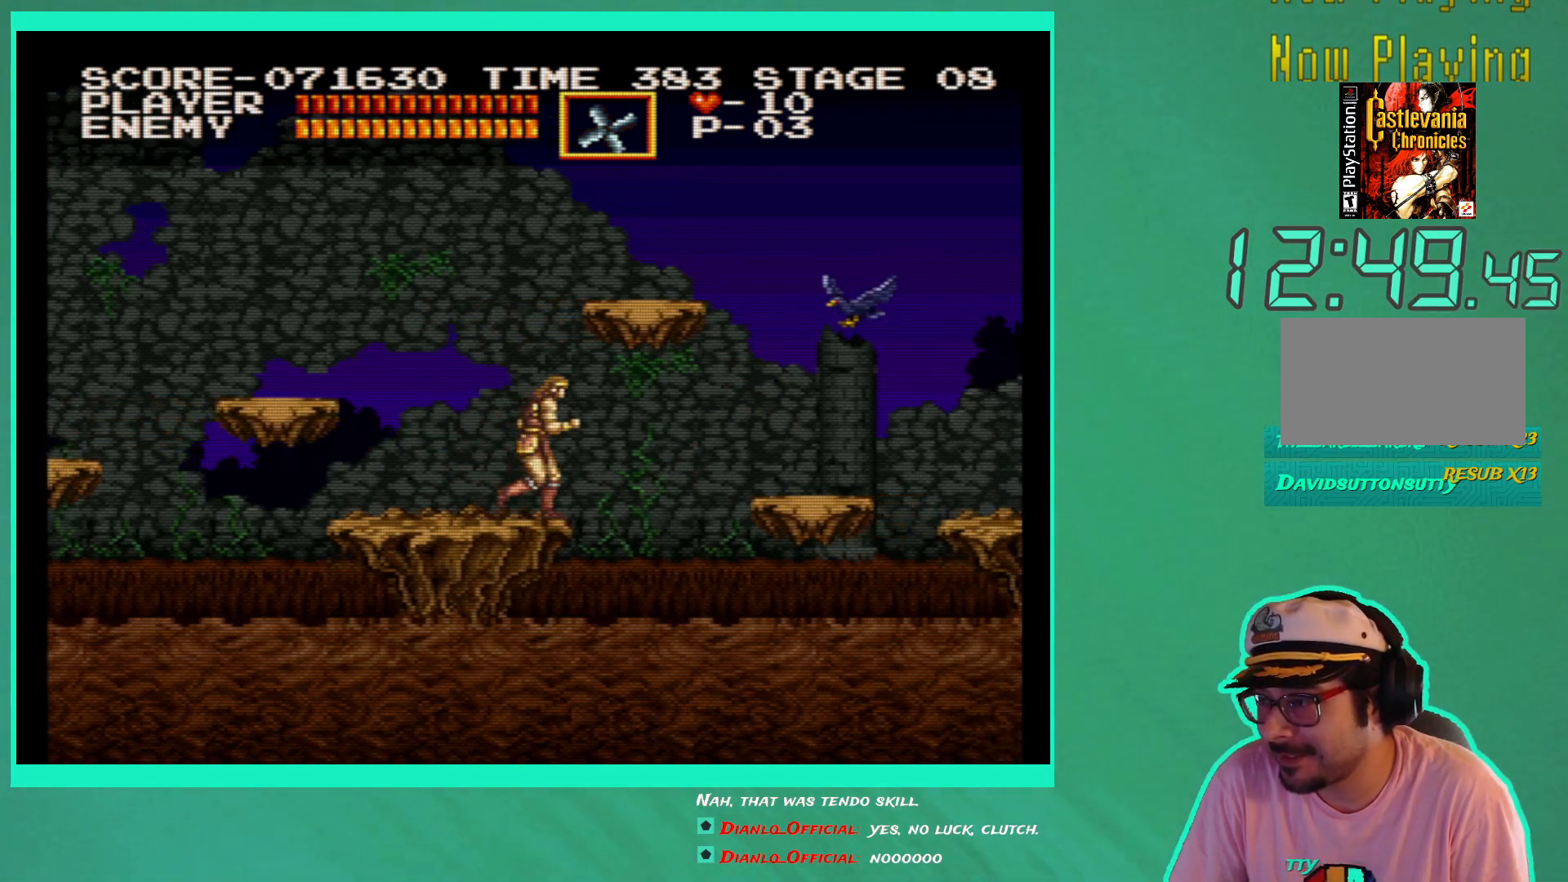
{"buttons": [], "left_stick": "center", "right_stick": "center", "events": [[100, "A", "up"], [200, "X", "down"], [300, "X", "up"], [367, "X", "down"], [483, "X", "up"]]}
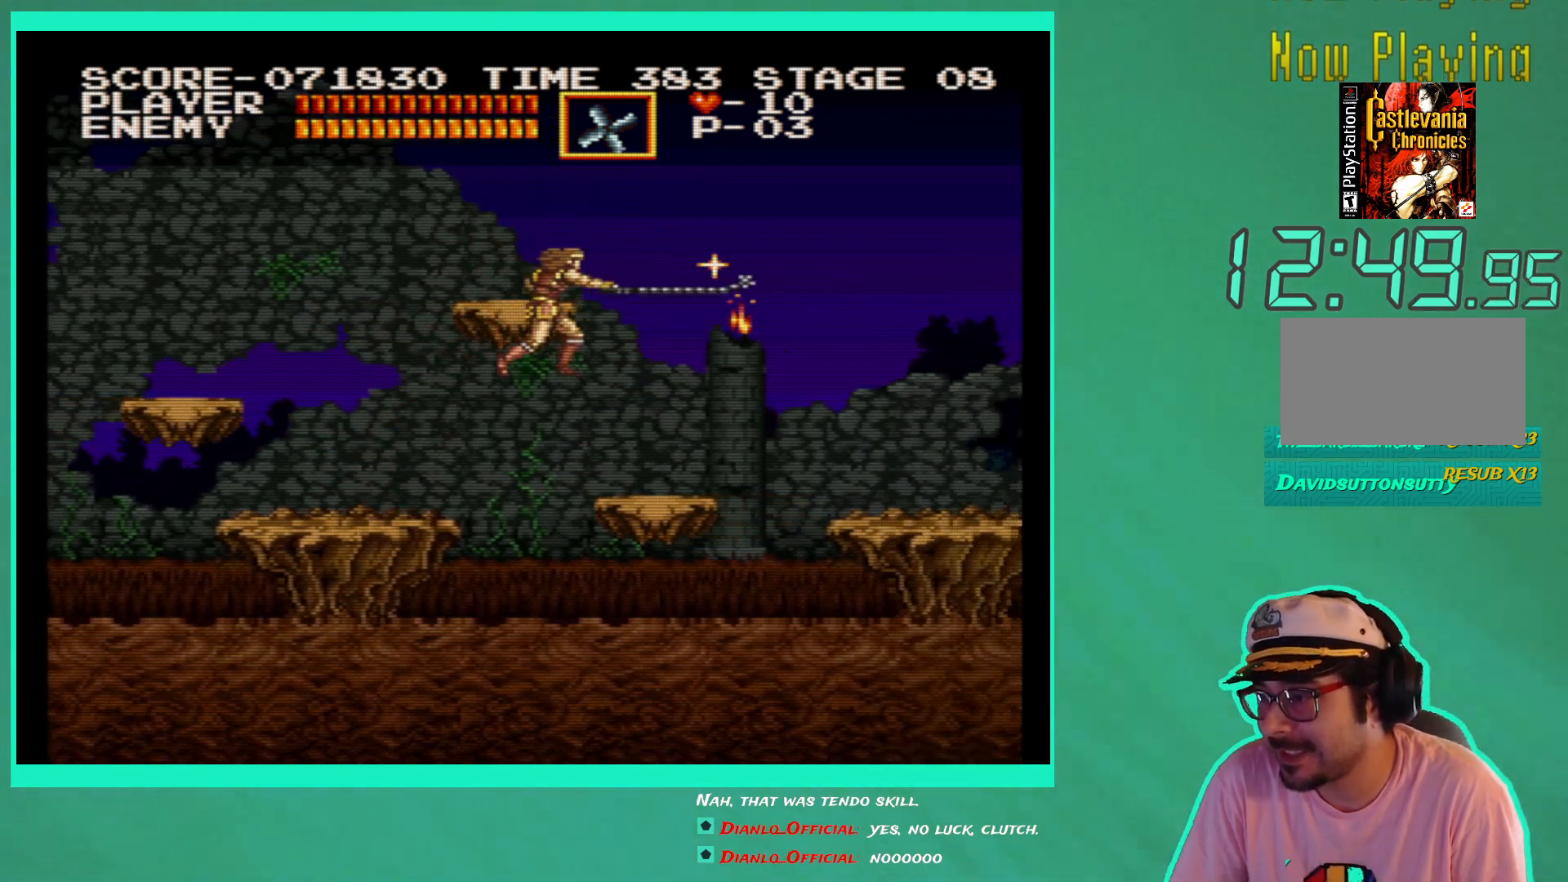
{"buttons": [], "left_stick": "center", "right_stick": "center", "events": []}
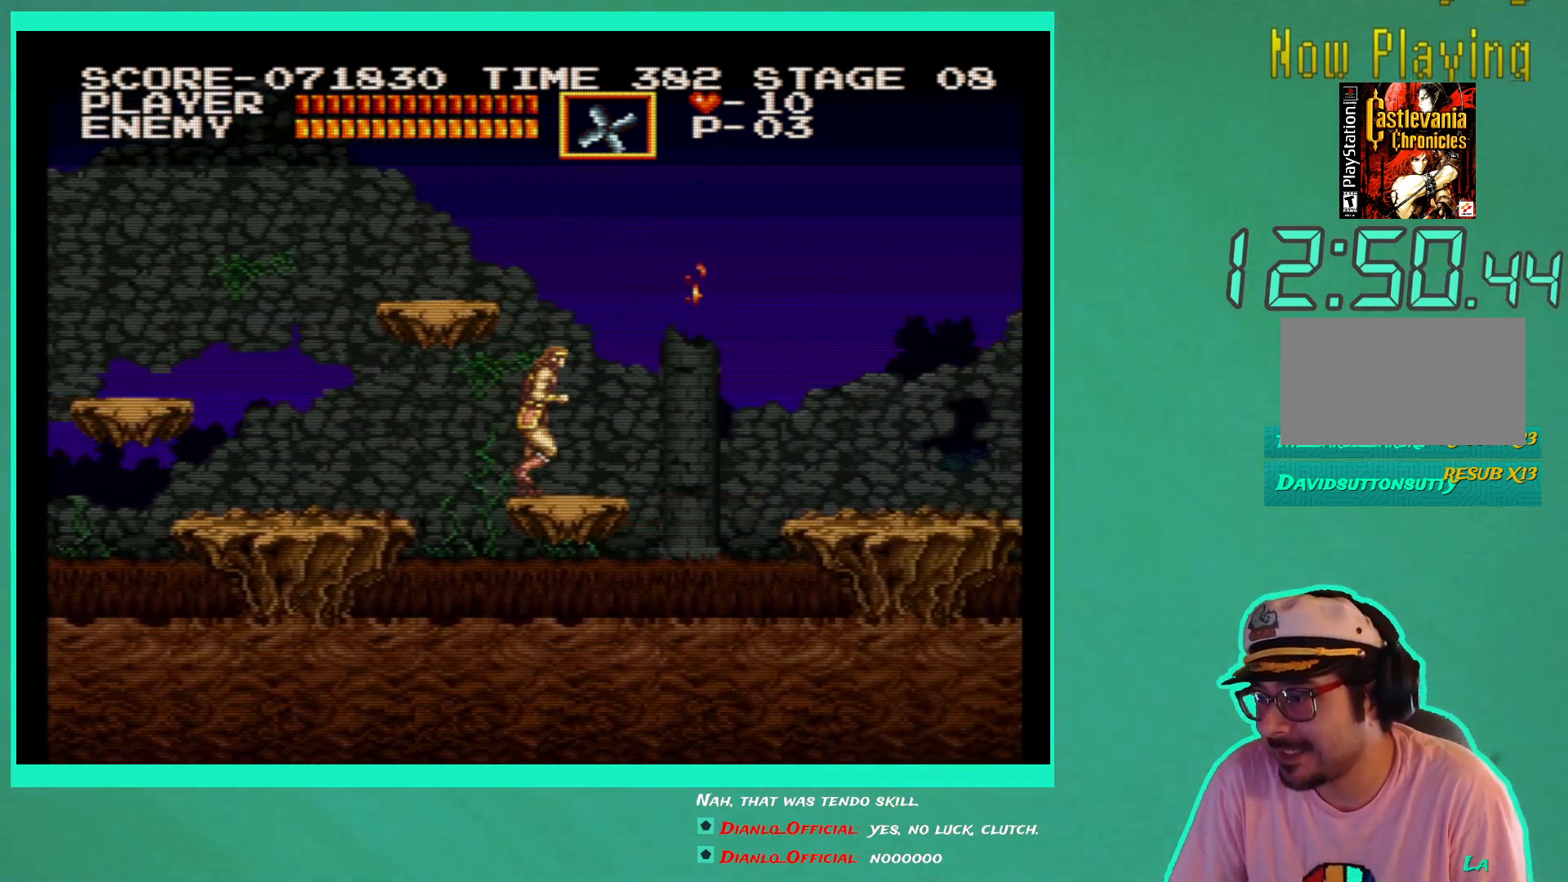
{"buttons": [], "left_stick": "center", "right_stick": "center", "events": []}
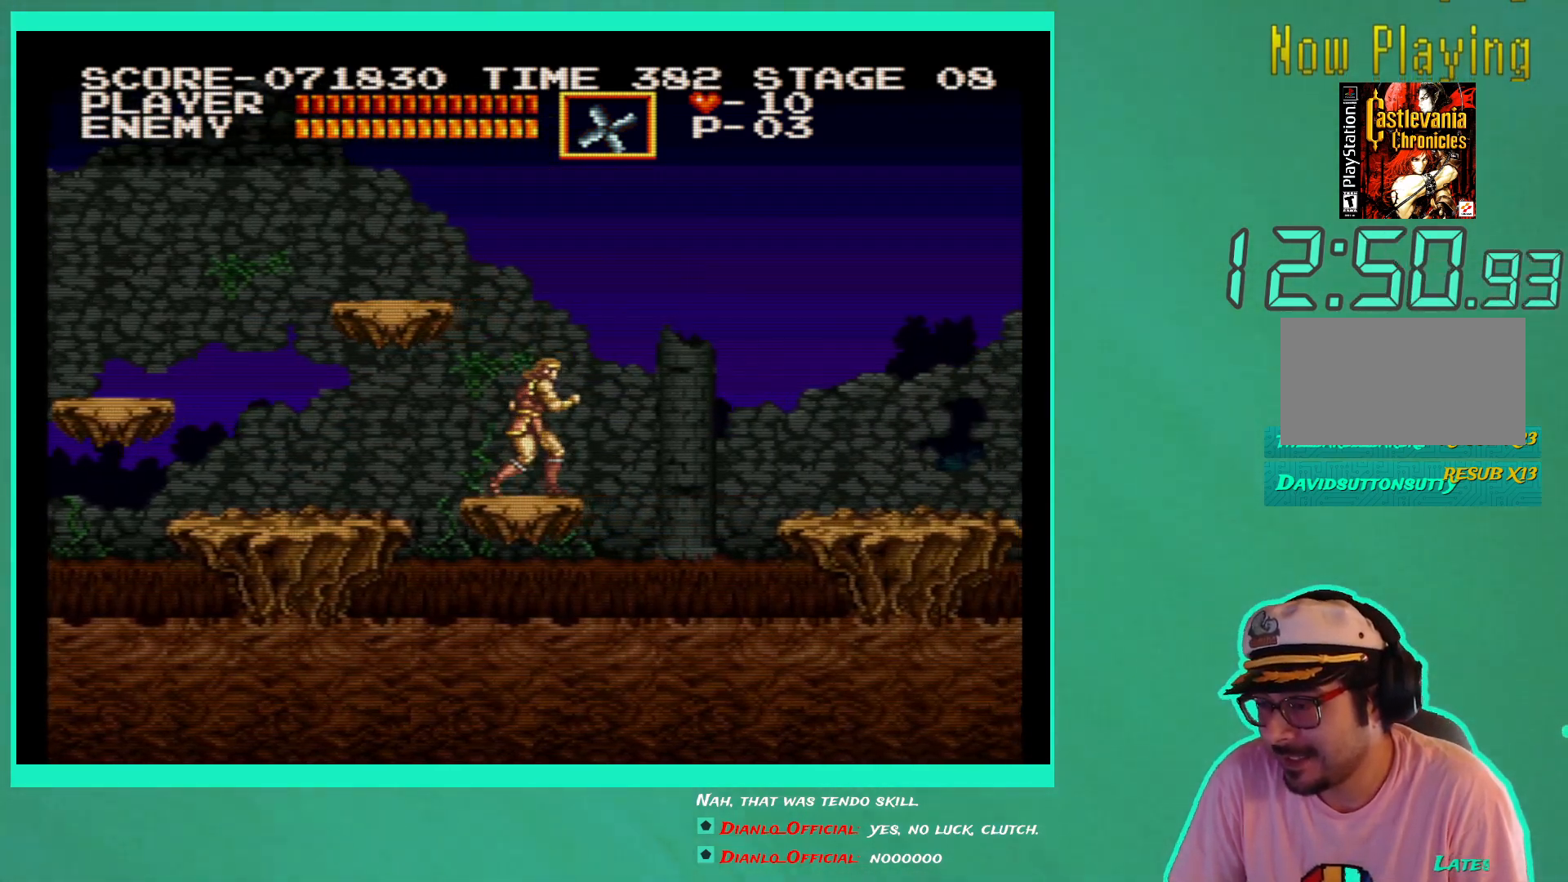
{"buttons": [], "left_stick": "center", "right_stick": "center", "events": []}
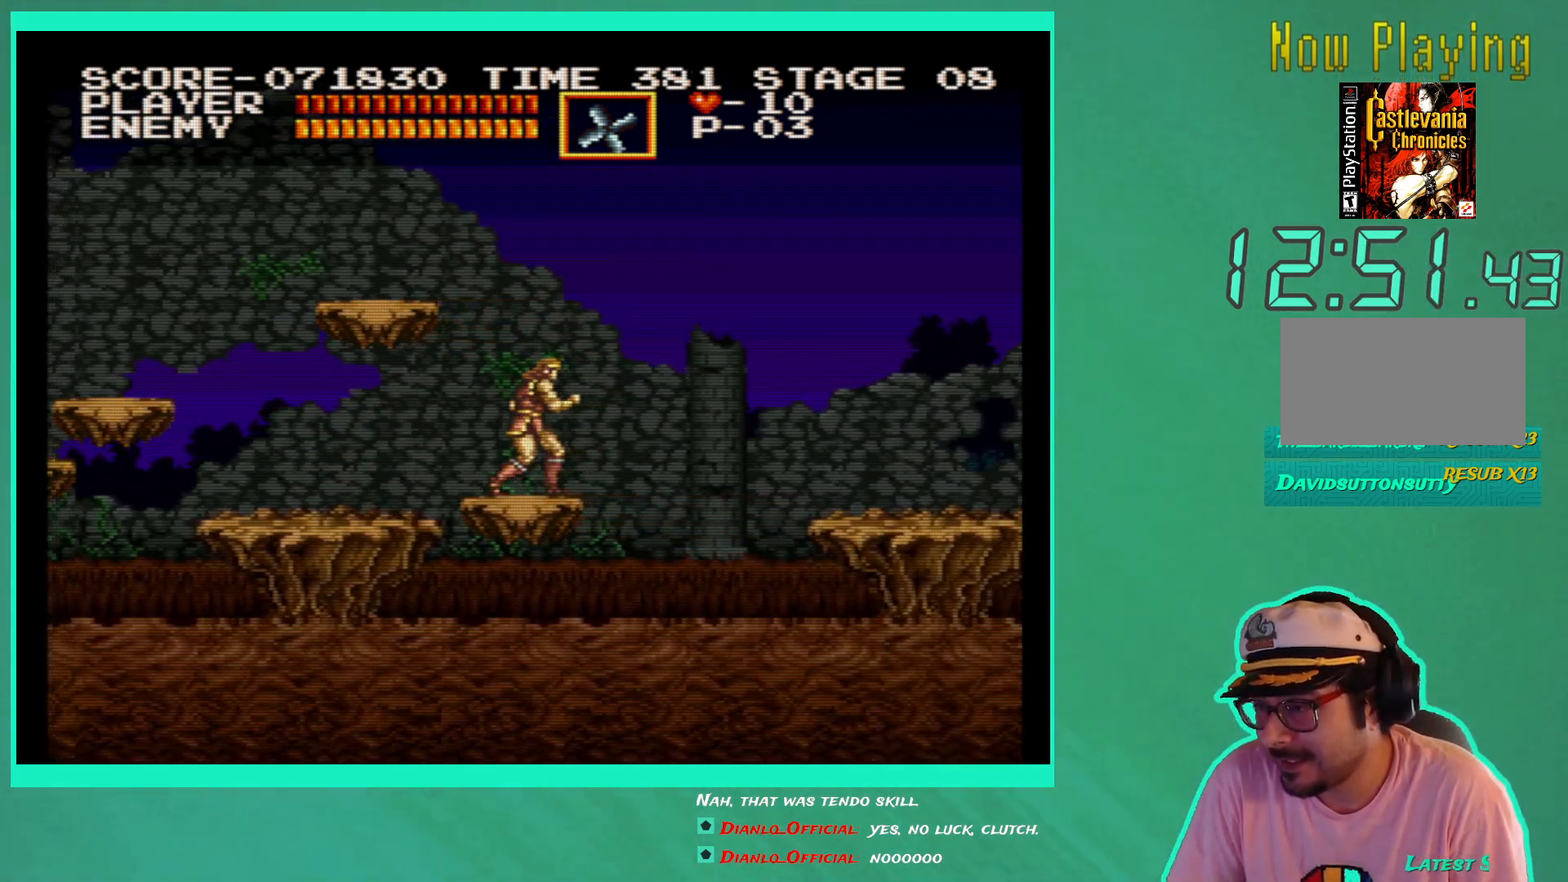
{"buttons": [], "left_stick": "center", "right_stick": "center", "events": []}
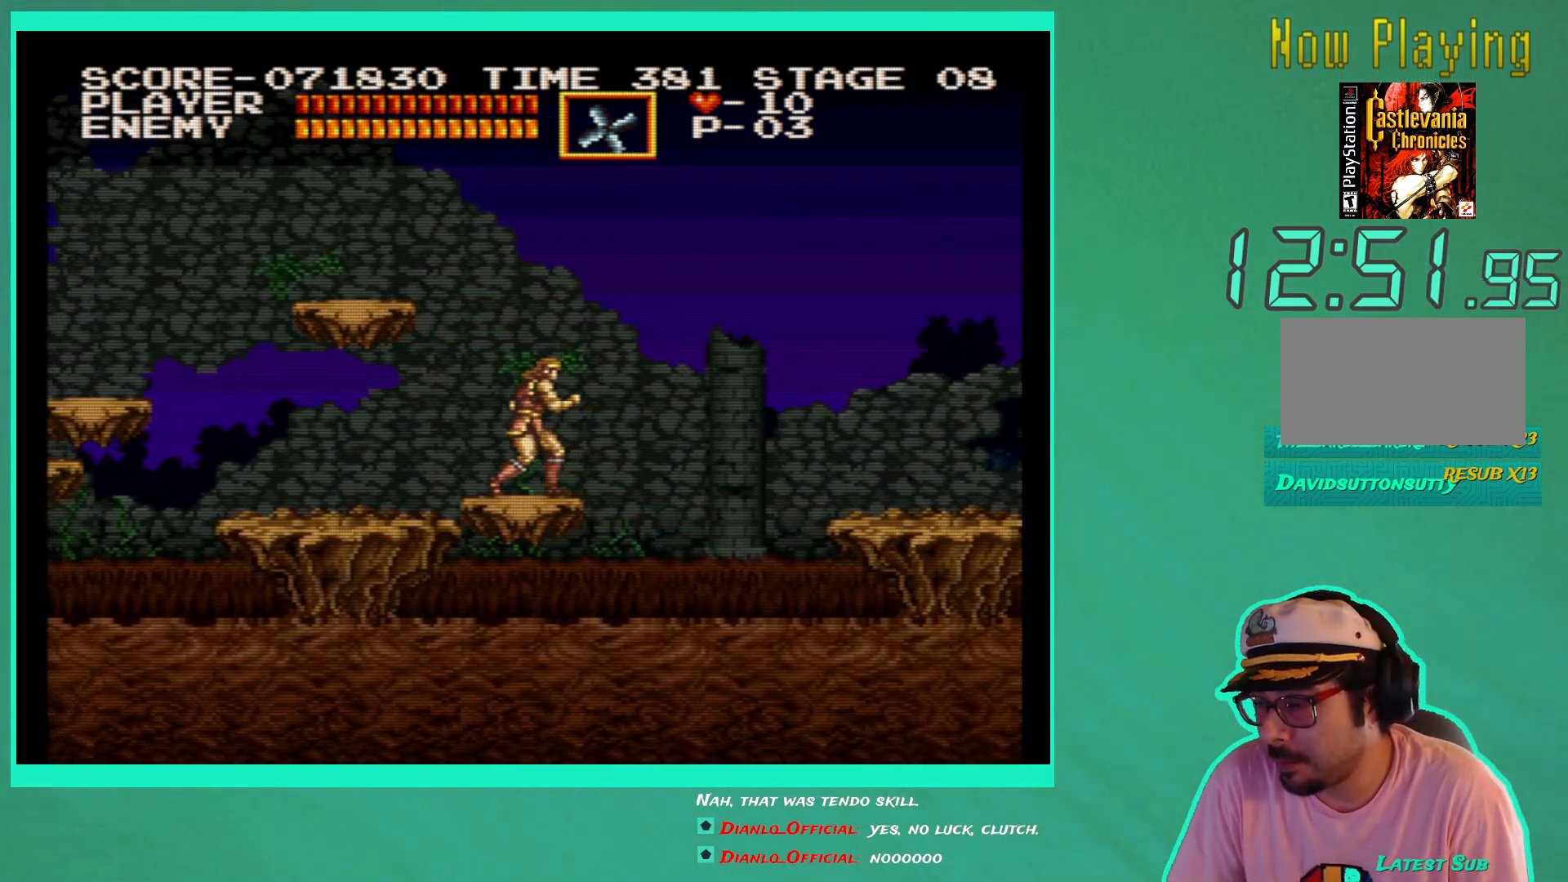
{"buttons": [], "left_stick": "center", "right_stick": "center", "events": []}
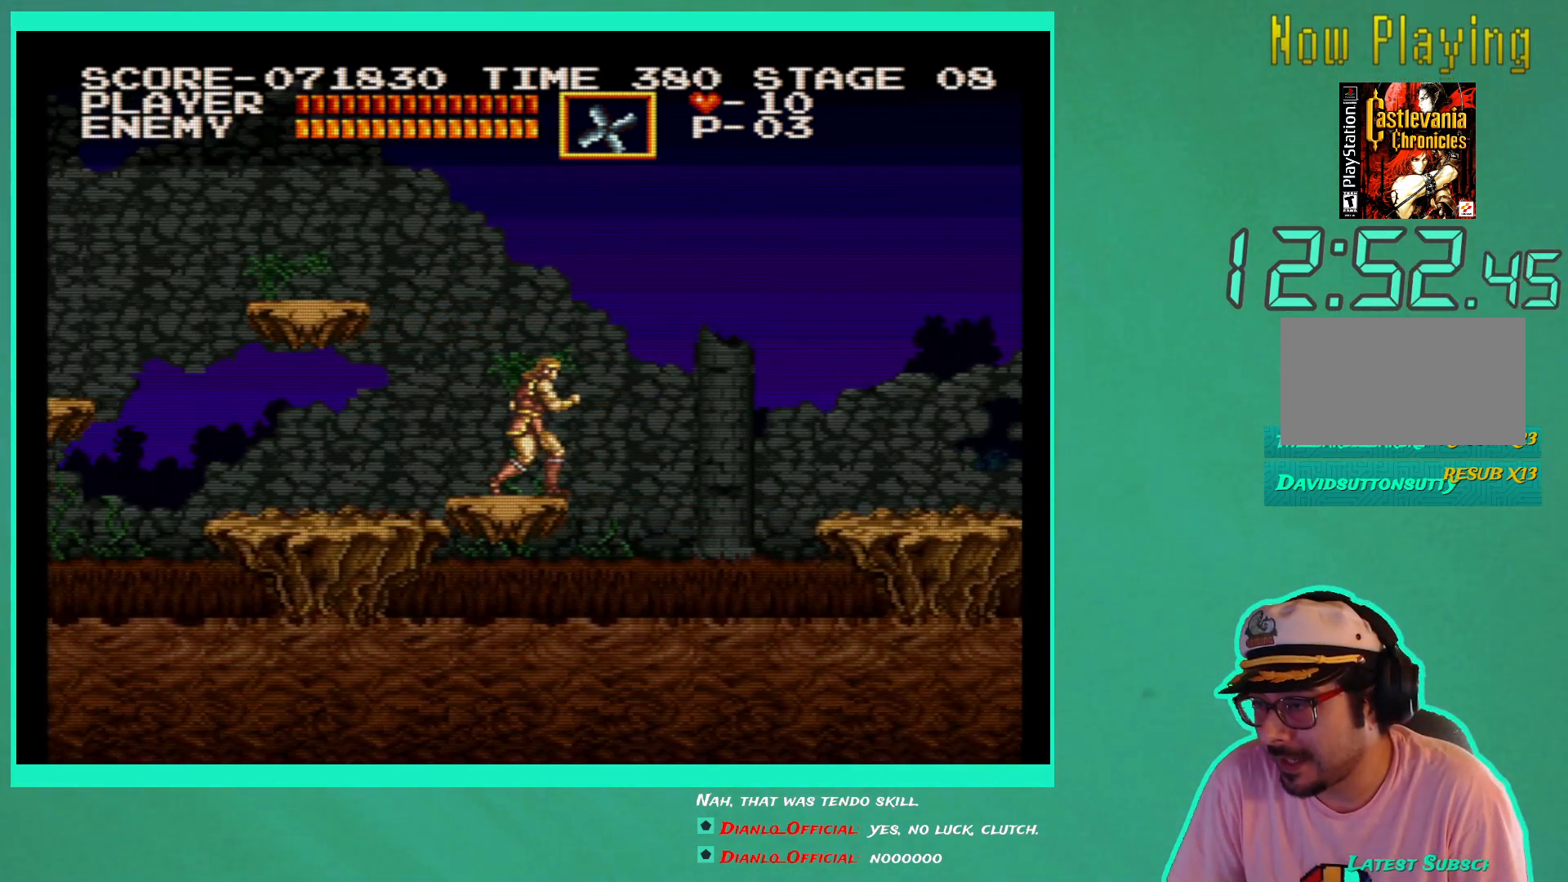
{"buttons": [], "left_stick": "center", "right_stick": "center", "events": []}
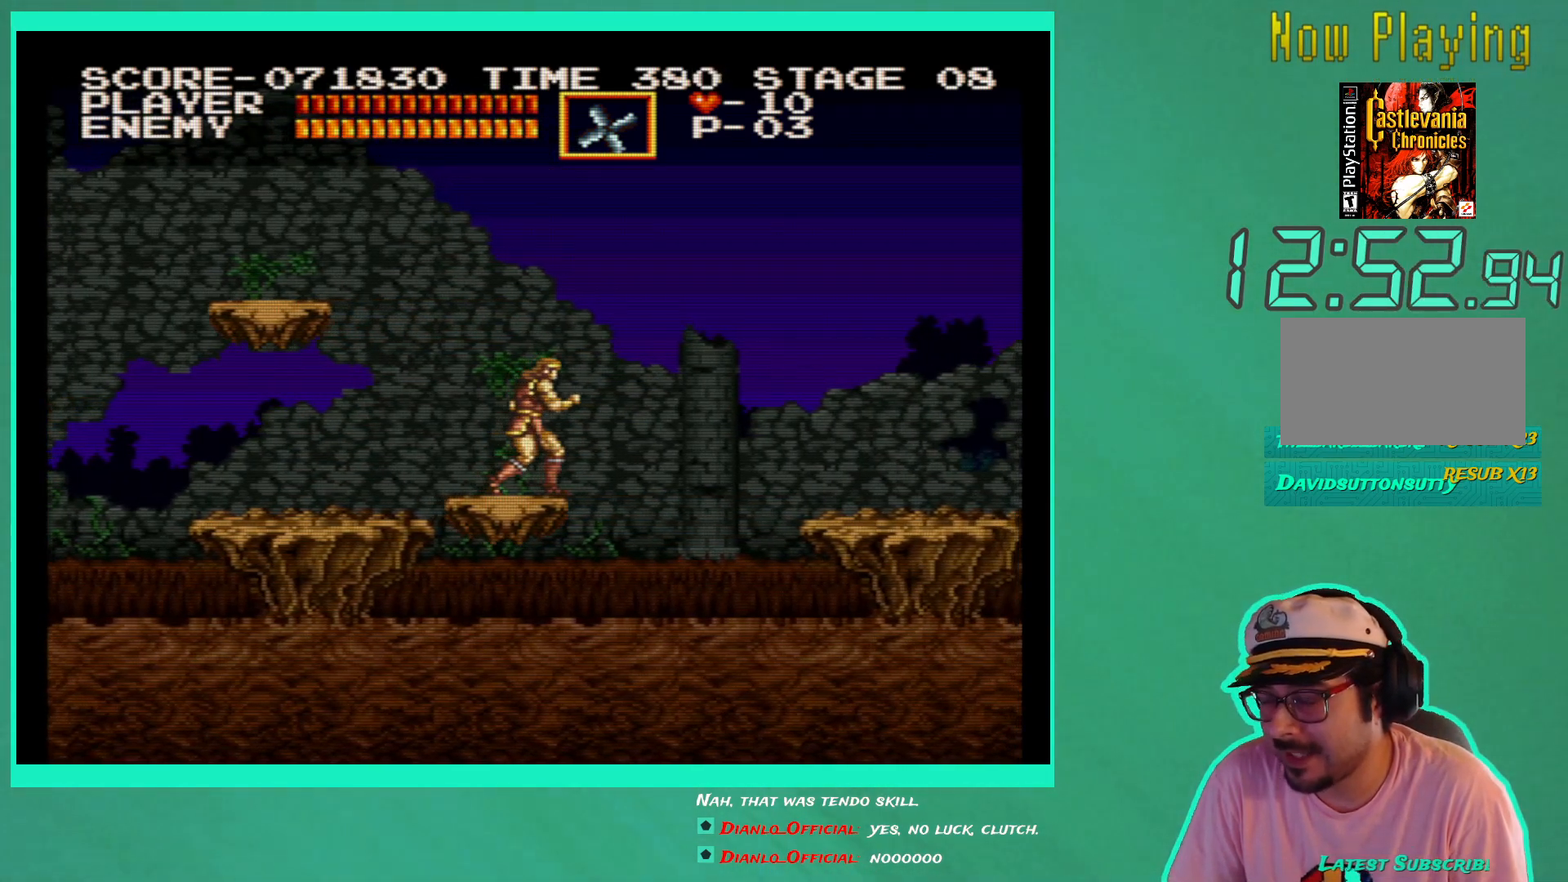
{"buttons": [], "left_stick": "center", "right_stick": "center", "events": []}
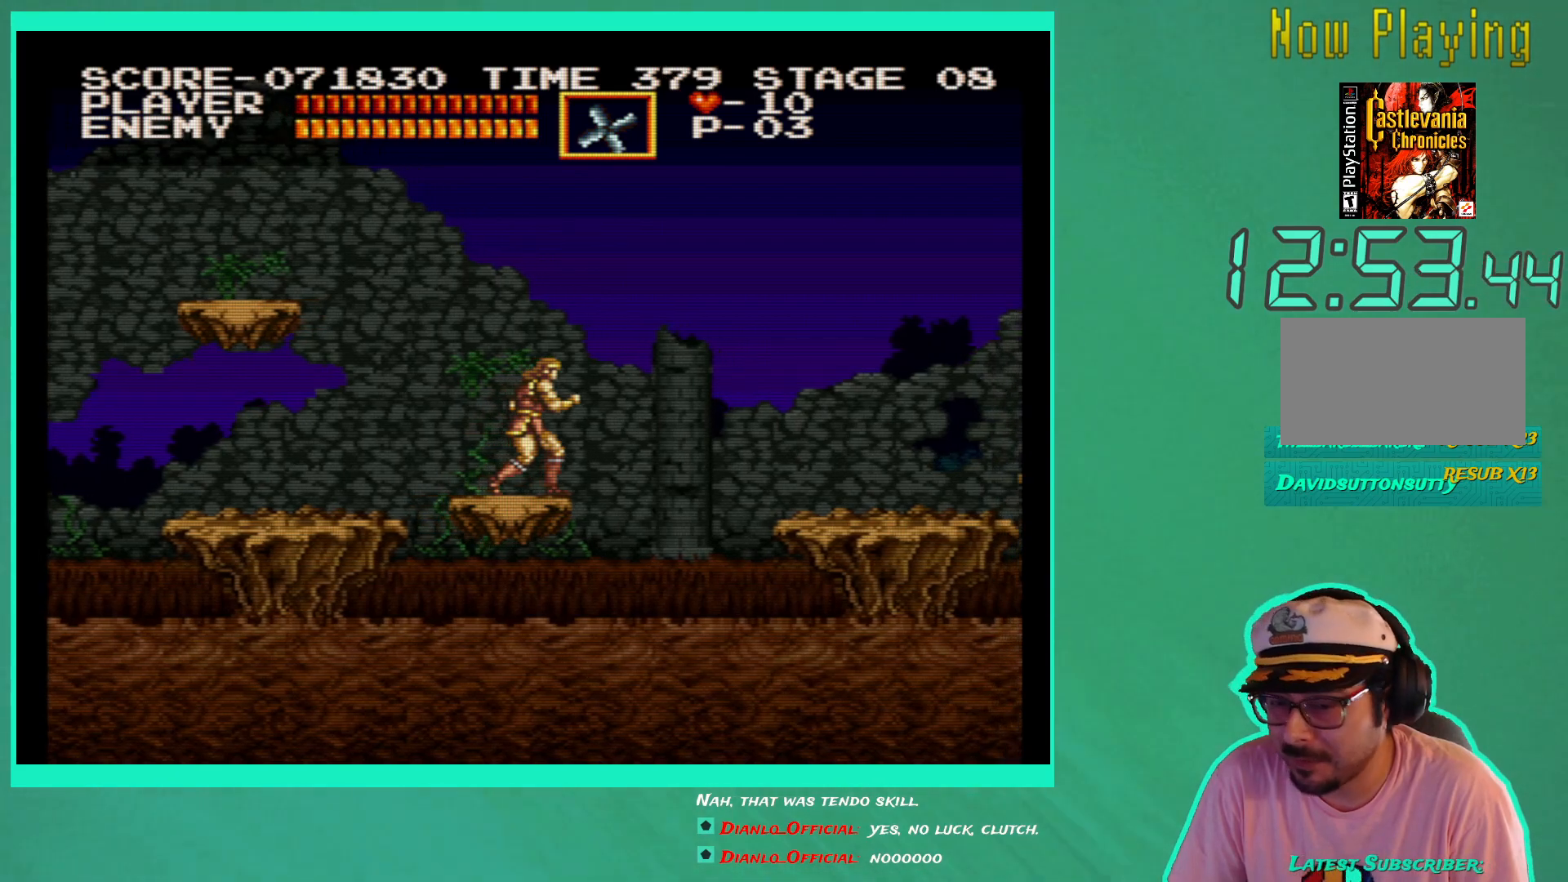
{"buttons": [], "left_stick": "center", "right_stick": "center", "events": []}
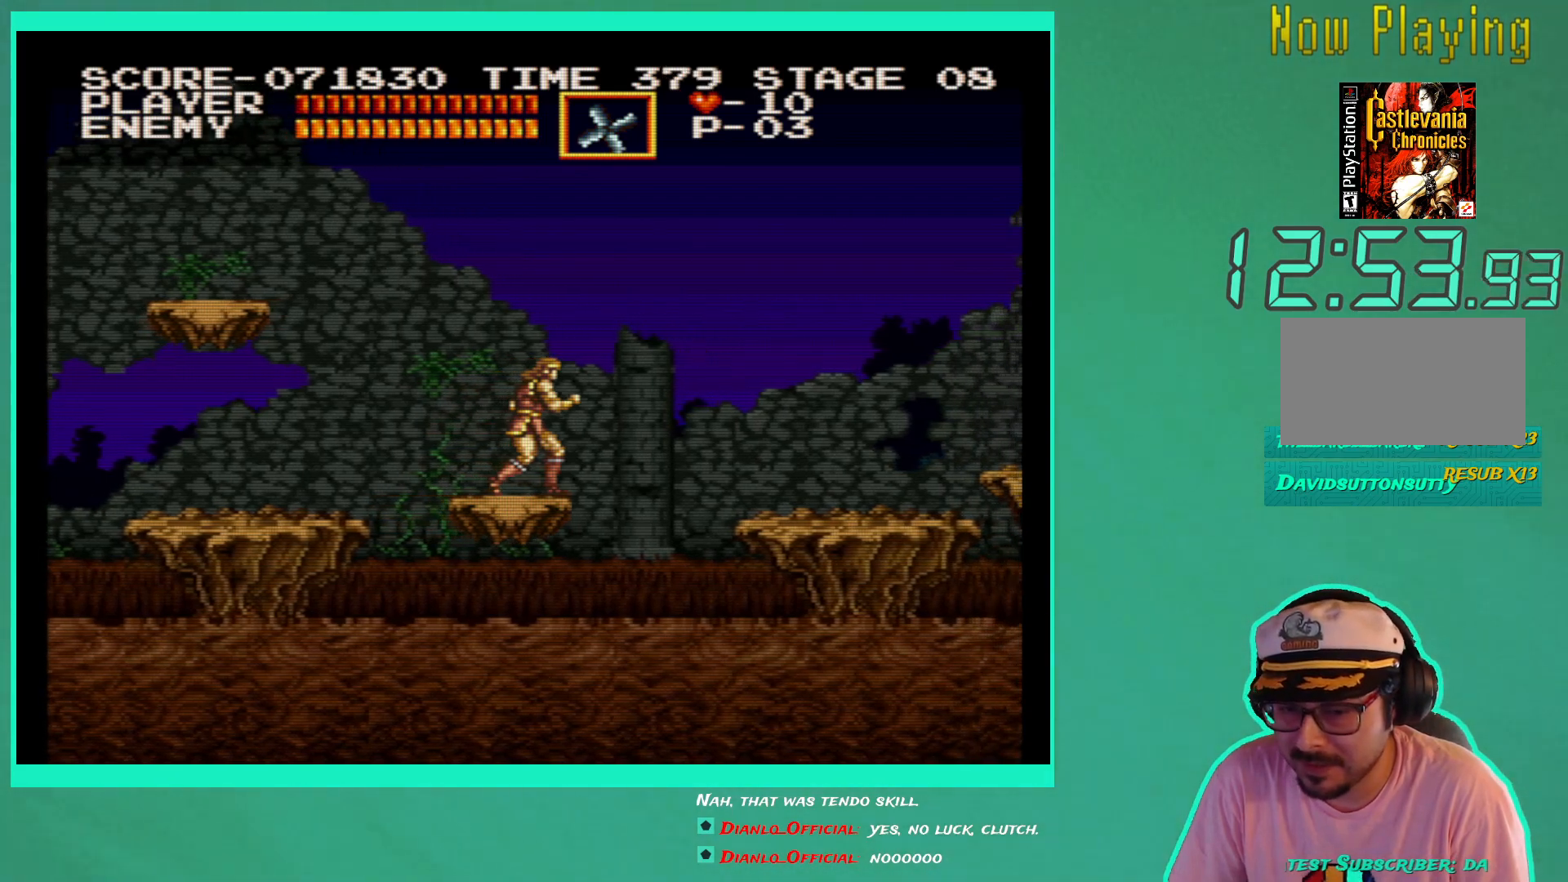
{"buttons": ["A"], "left_stick": "center", "right_stick": "center", "events": [[433, "A", "down"]]}
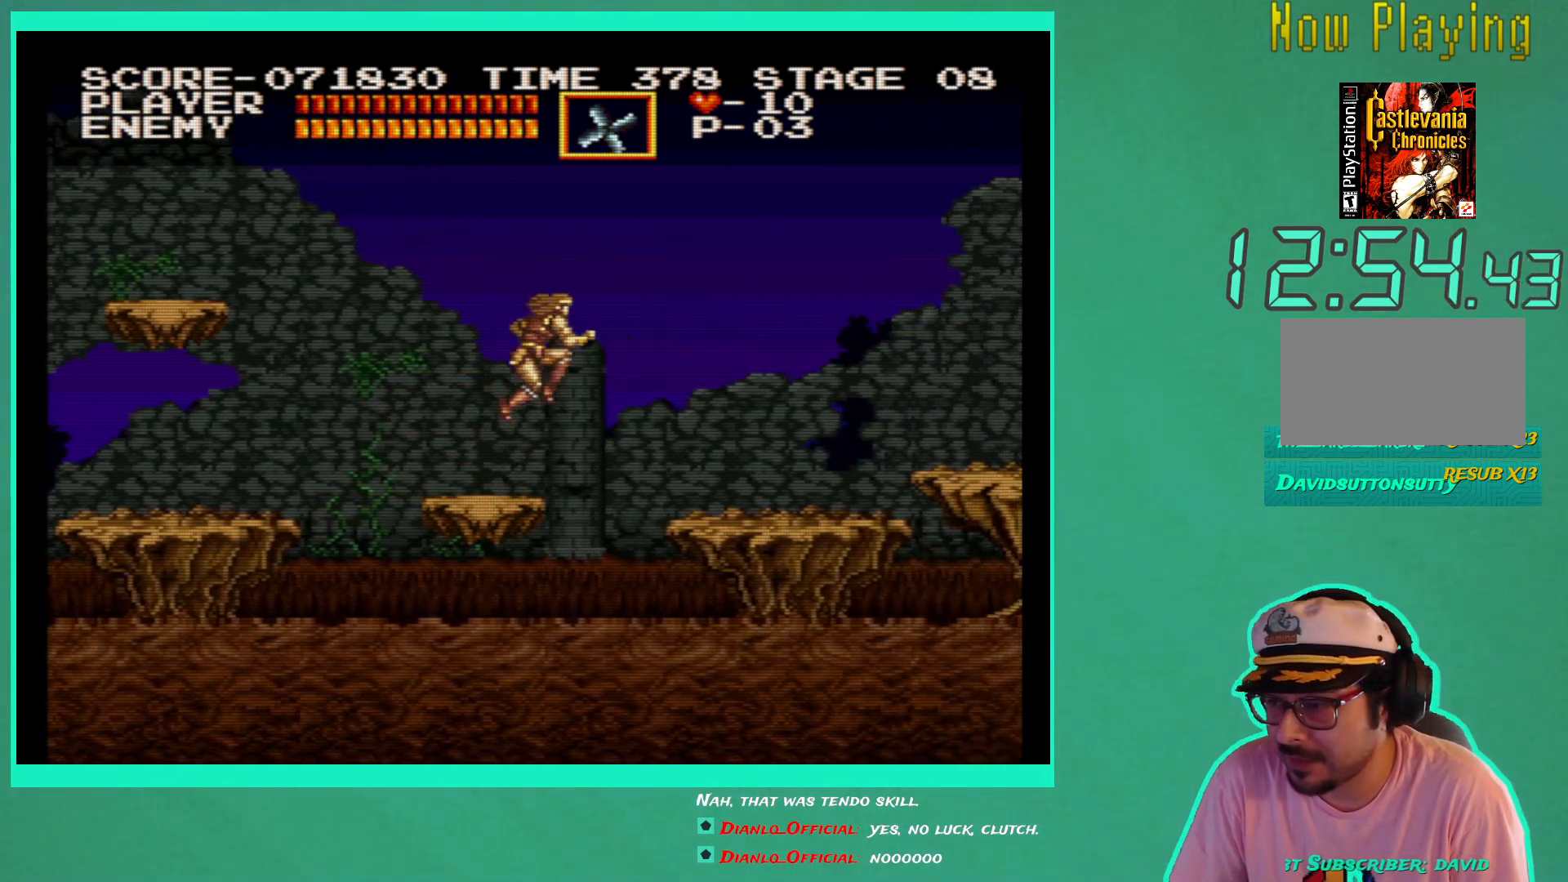
{"buttons": [], "left_stick": "center", "right_stick": "center", "events": [[100, "A", "up"]]}